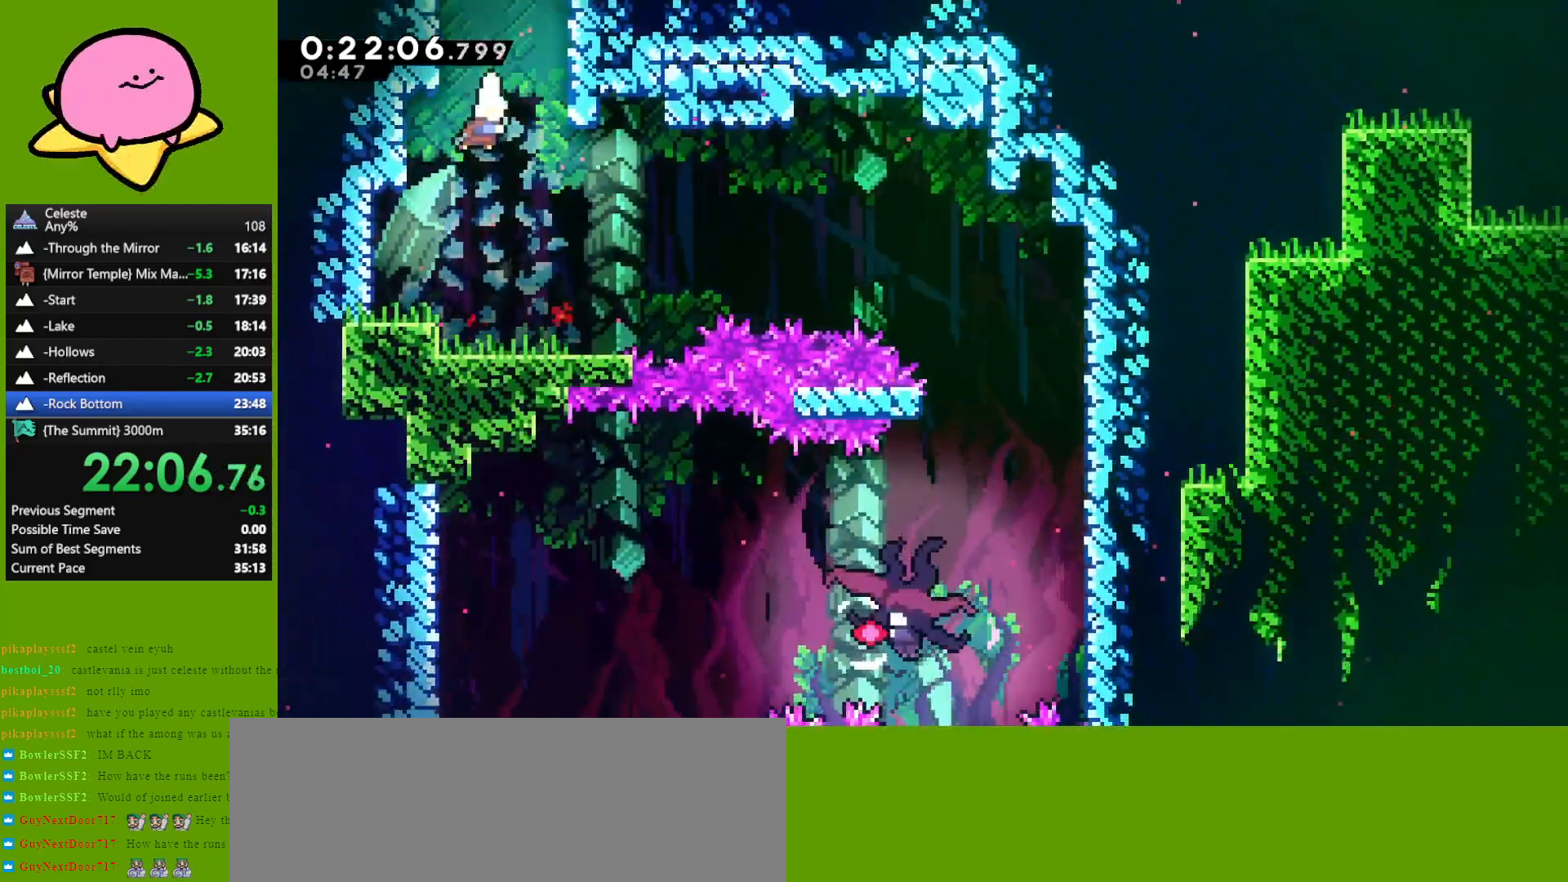
Gameplay with keyboard; each line is a JSON object with the keys held at the frame after it. "events" lists presses ("down") and releases ("up") of "dash", "demo", "down", "grab", "jump", "left", "right" and "up" between this image and that frame as [ms after this image, input, new state], when the widget could be followed in between. No other keys are recorded. Mouse input is not recorded. Key names are as the overlay labels them; some are game actions (e.g. jump) rather than physical keys. Not read: other_keys.
{"keys": ["down", "jump", "right"], "events": [[167, "dash", "down"], [167, "right", "down"], [250, "dash", "up"], [350, "jump", "down"]]}
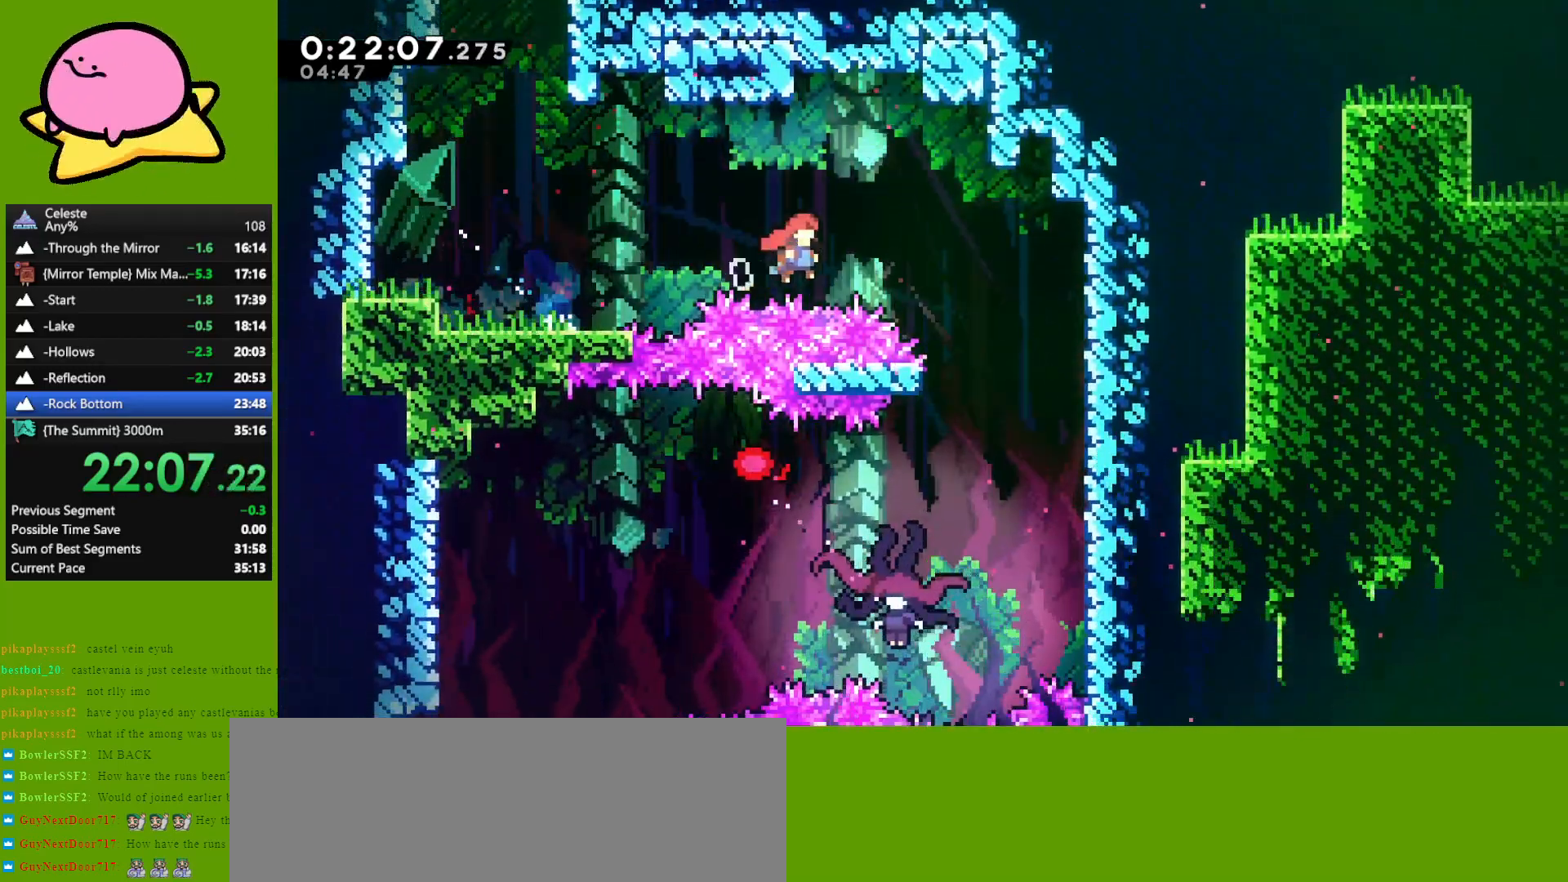
{"keys": ["down", "left"], "events": [[83, "jump", "up"], [267, "left", "down"], [267, "right", "up"], [367, "dash", "down"], [467, "dash", "up"]]}
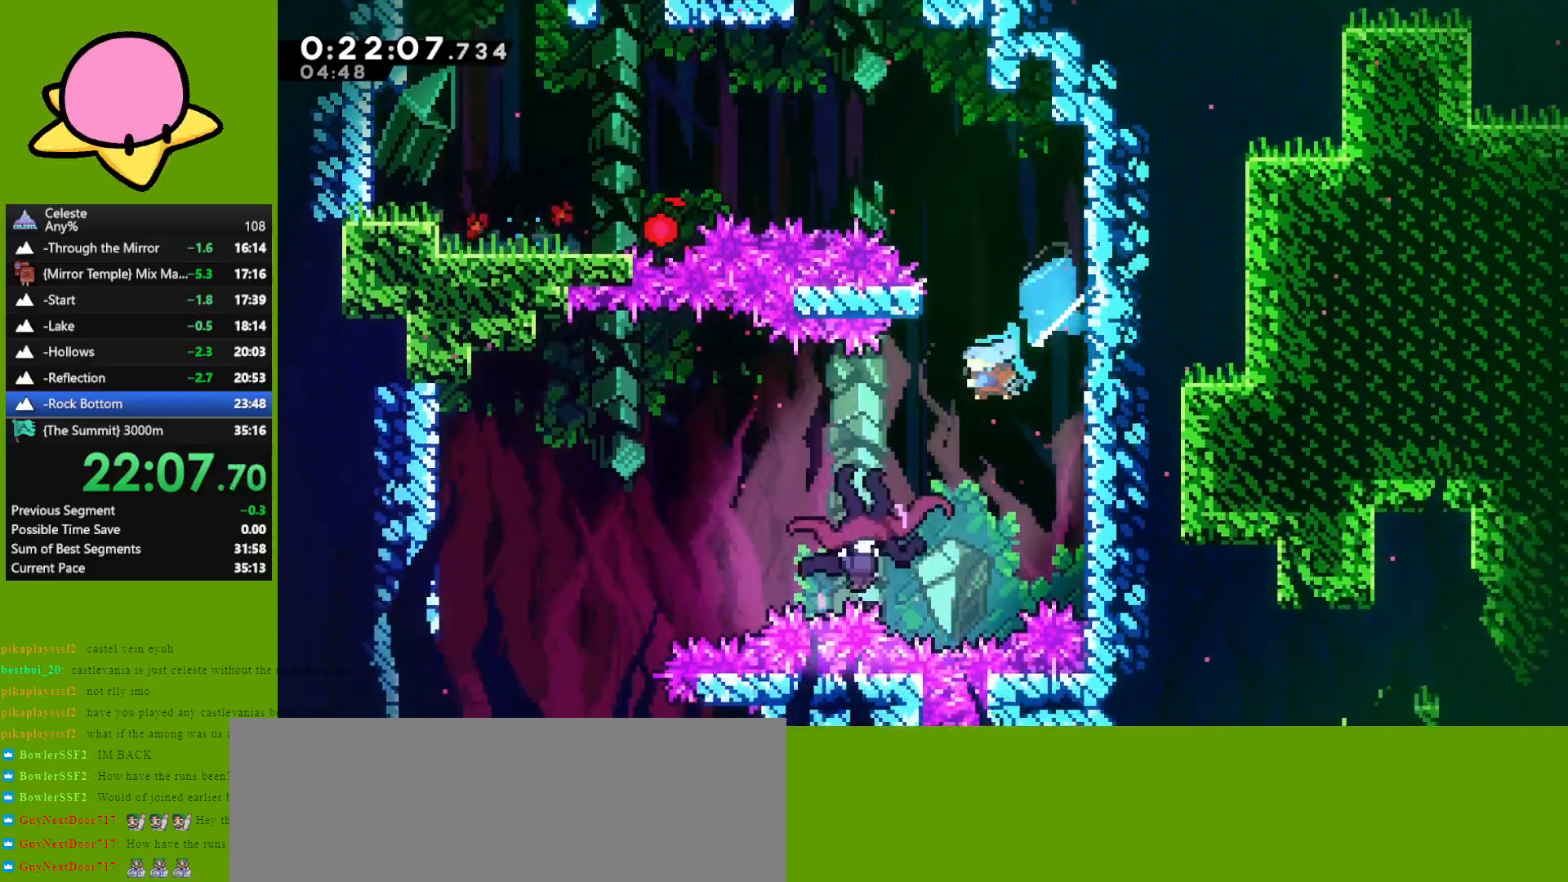
{"keys": ["down", "left"], "events": []}
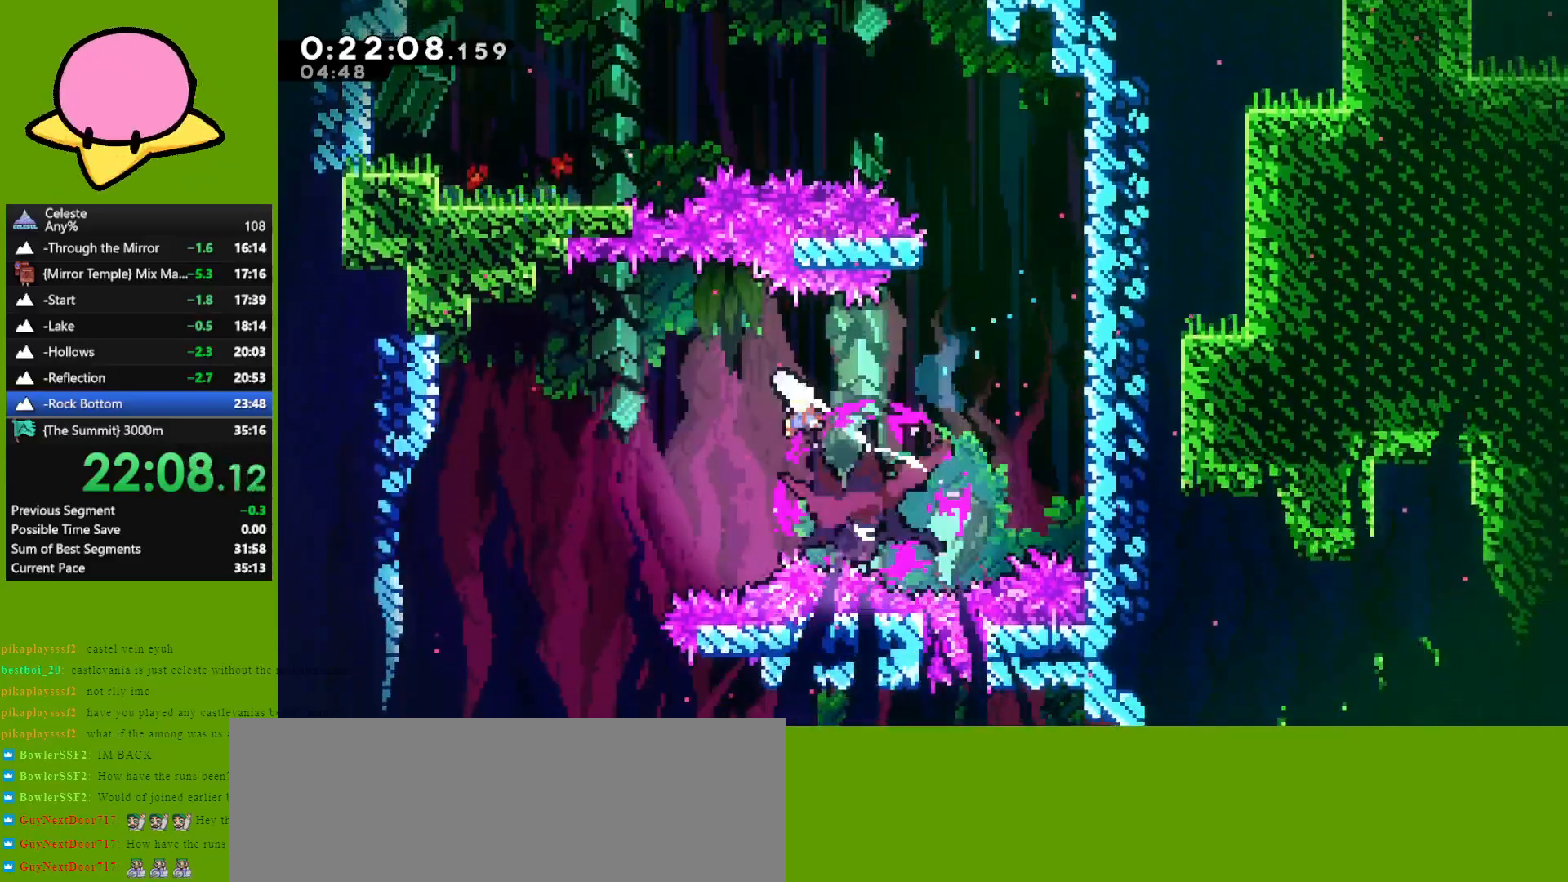
{"keys": ["down"], "events": [[267, "left", "up"]]}
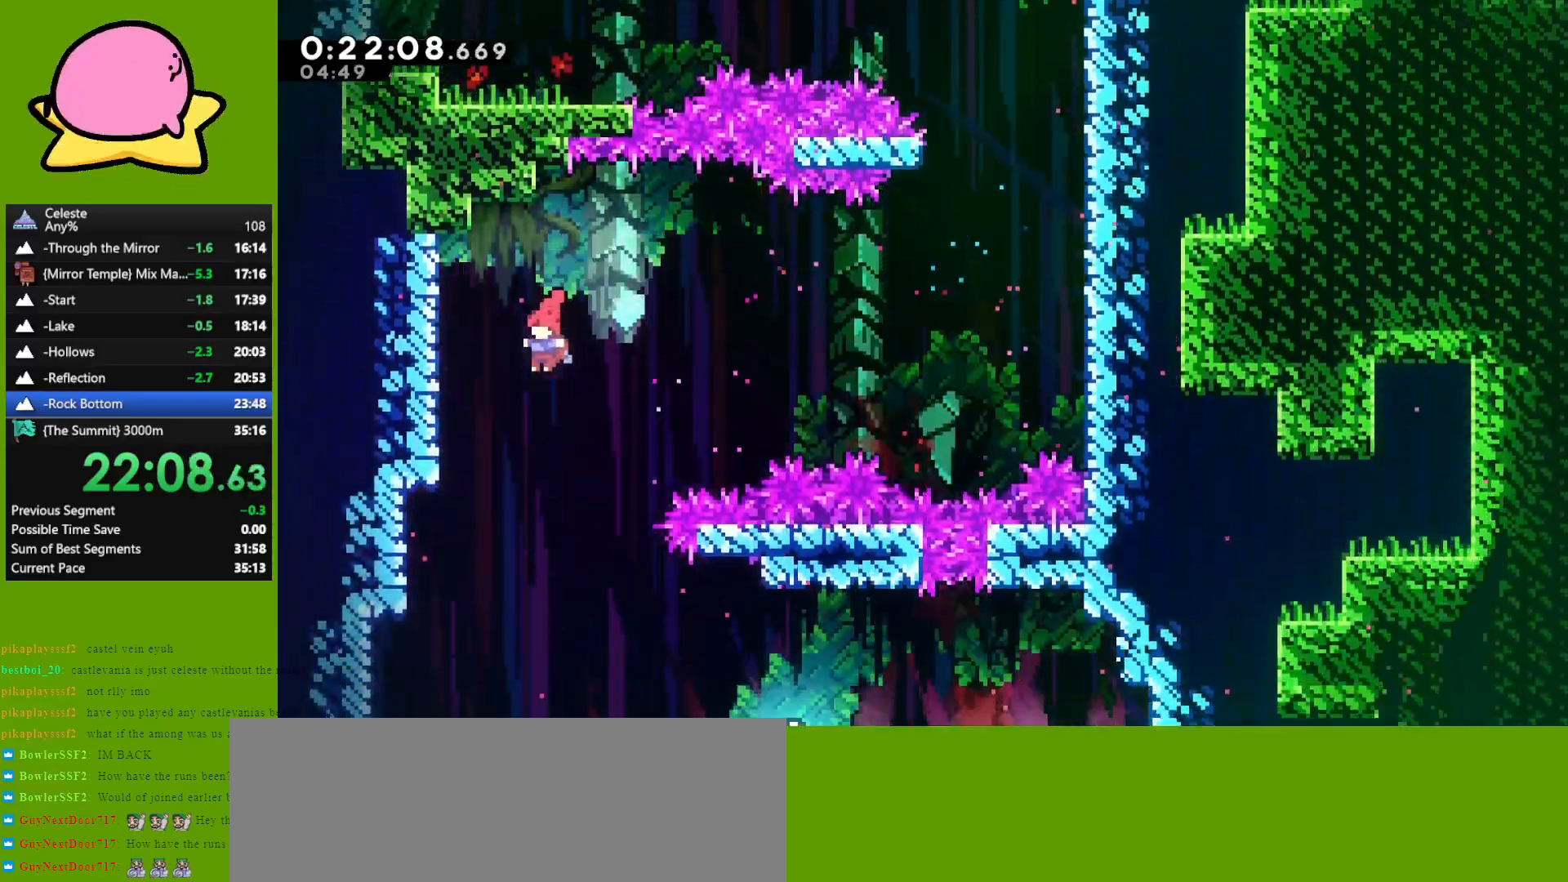
{"keys": ["right"], "events": [[183, "right", "down"], [233, "down", "up"], [450, "right", "up"], [500, "right", "down"]]}
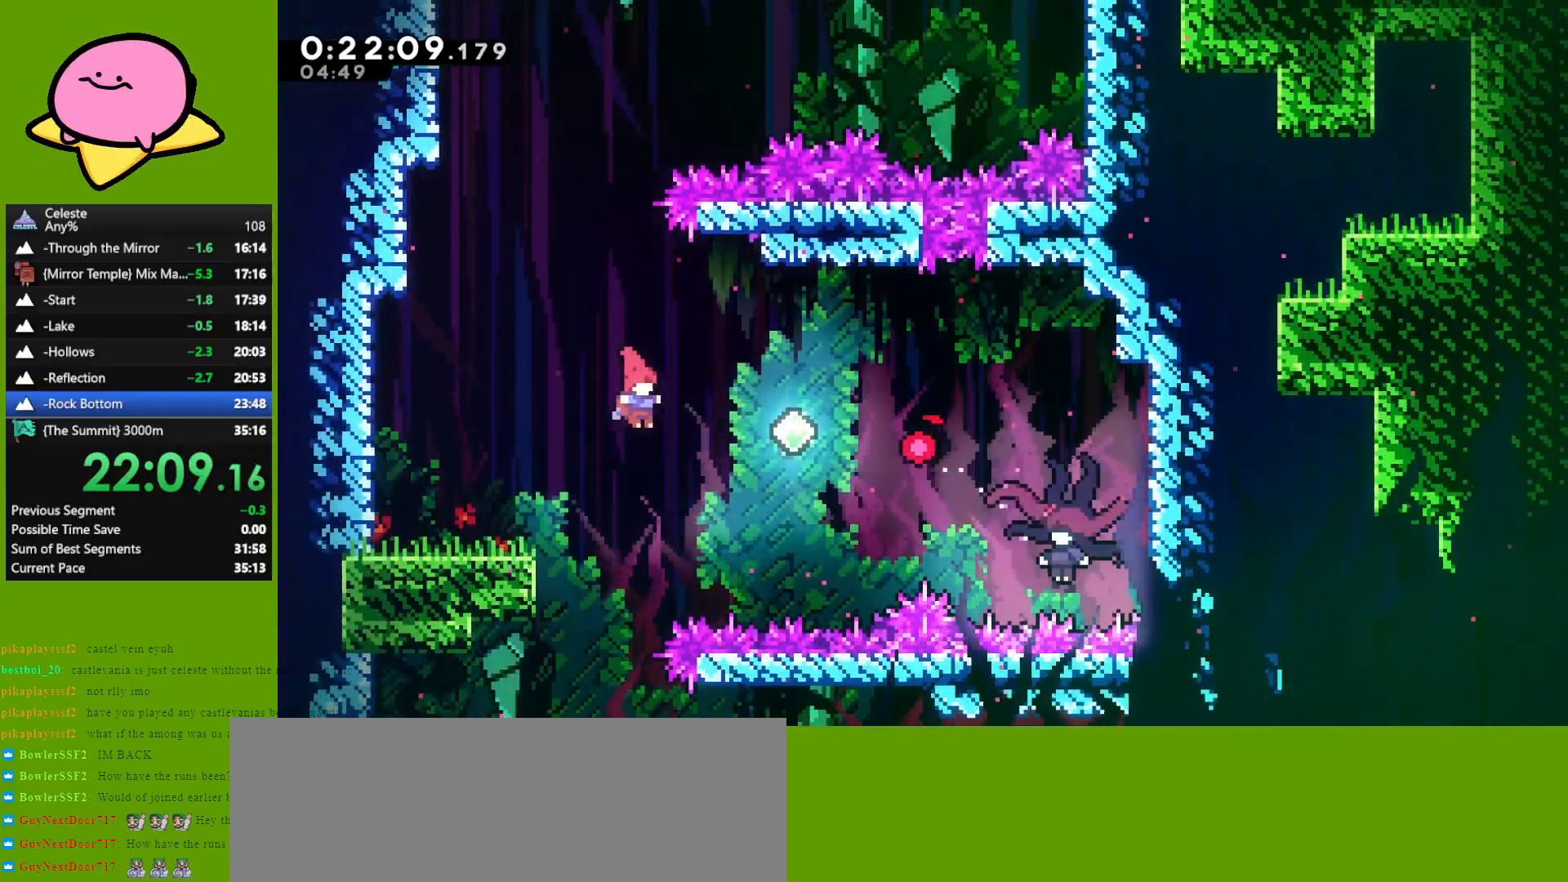
{"keys": ["right"], "events": [[100, "dash", "down"], [183, "dash", "up"]]}
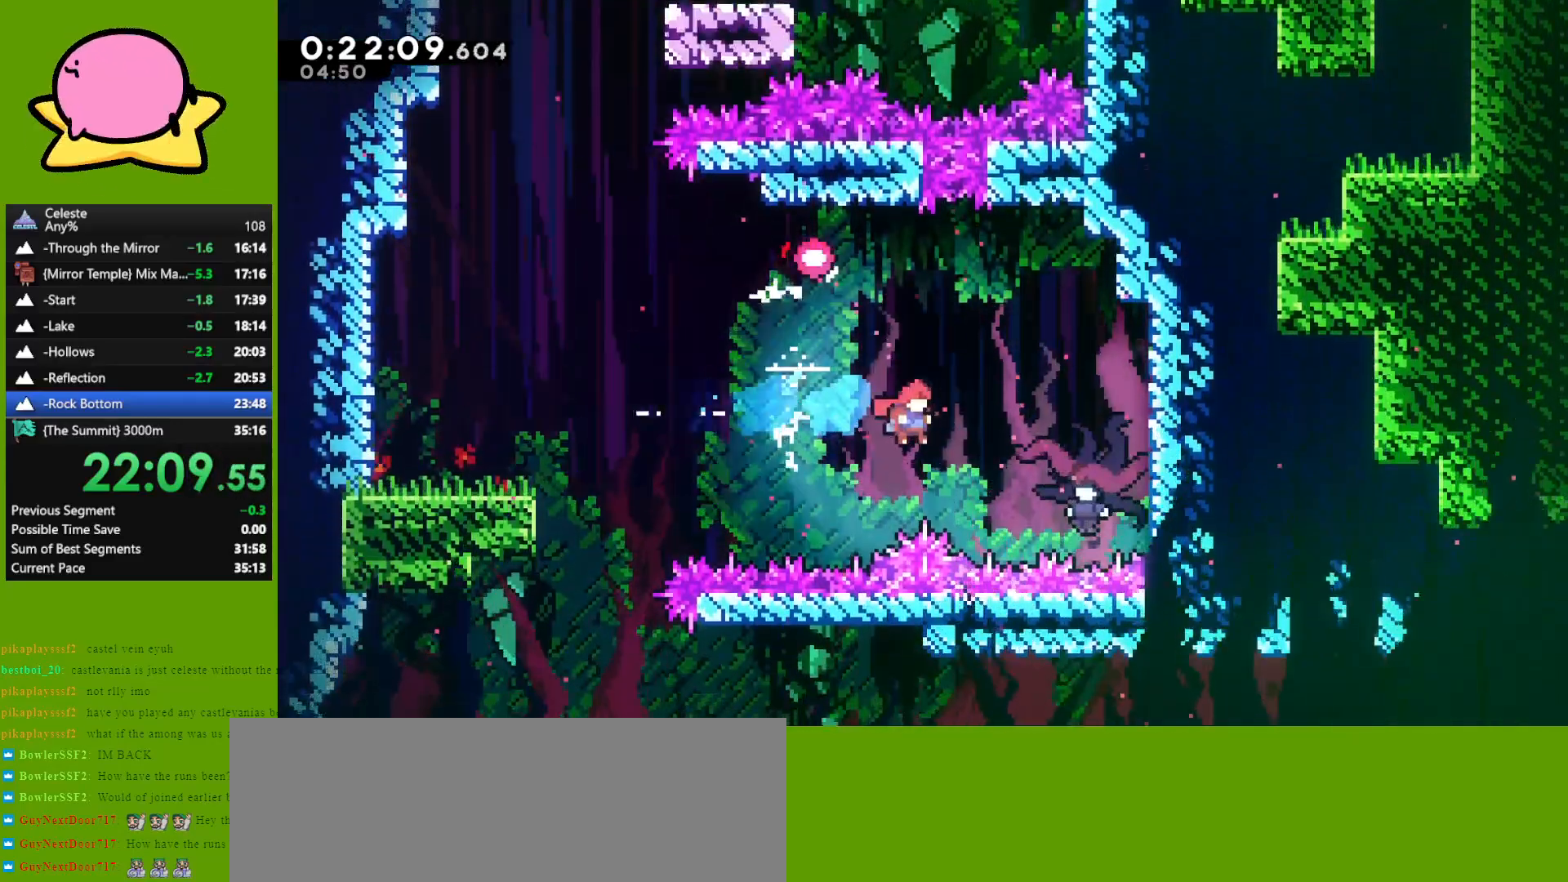
{"keys": ["left"], "events": [[117, "dash", "down"], [200, "dash", "up"], [300, "left", "down"], [350, "right", "up"]]}
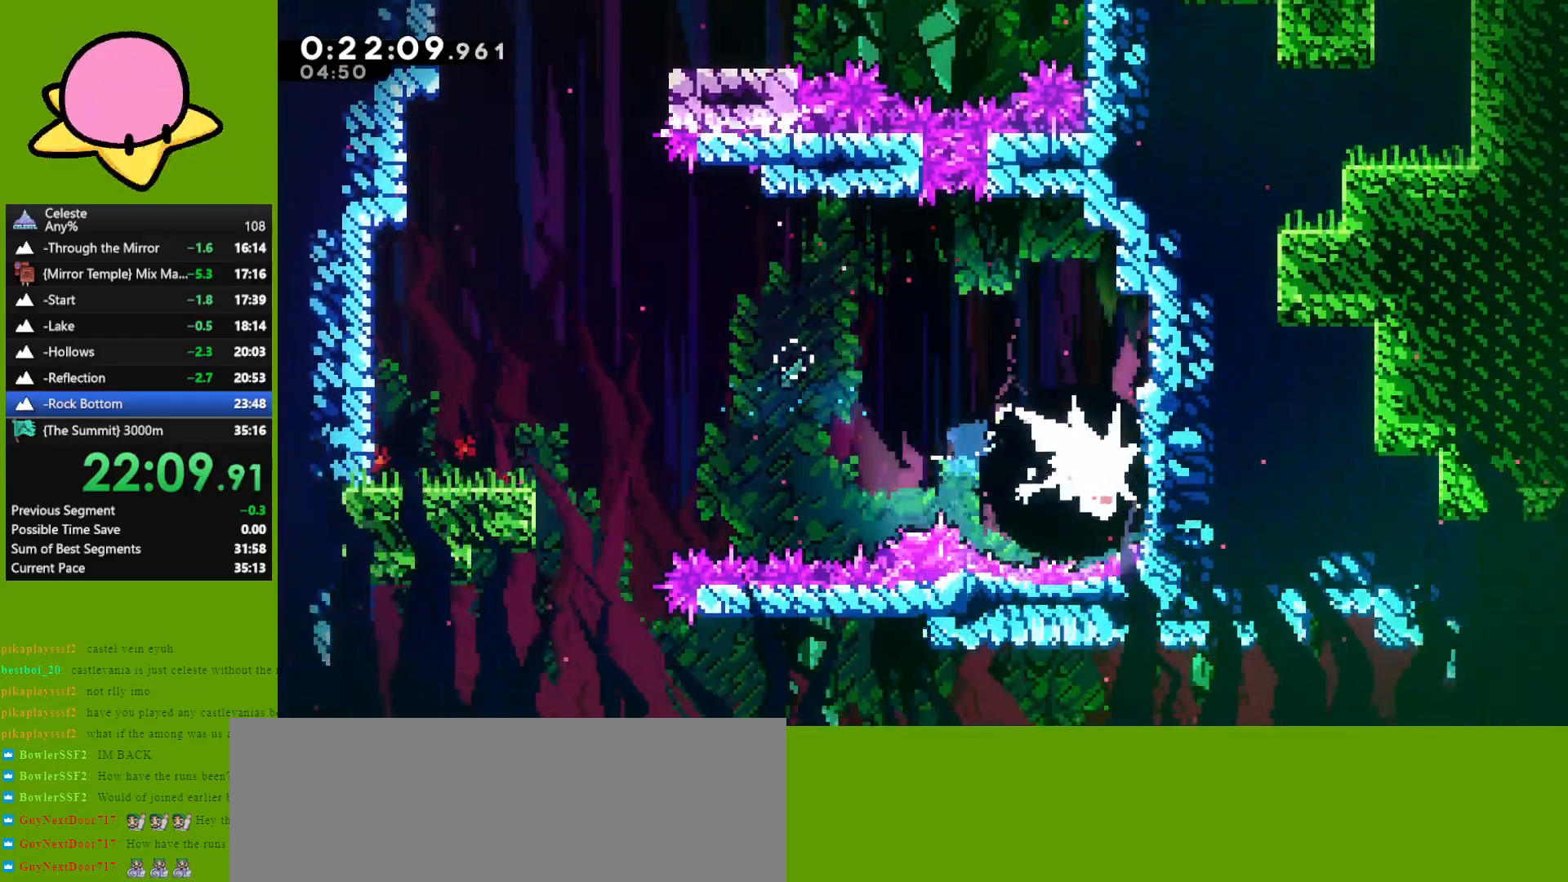
{"keys": ["left"], "events": []}
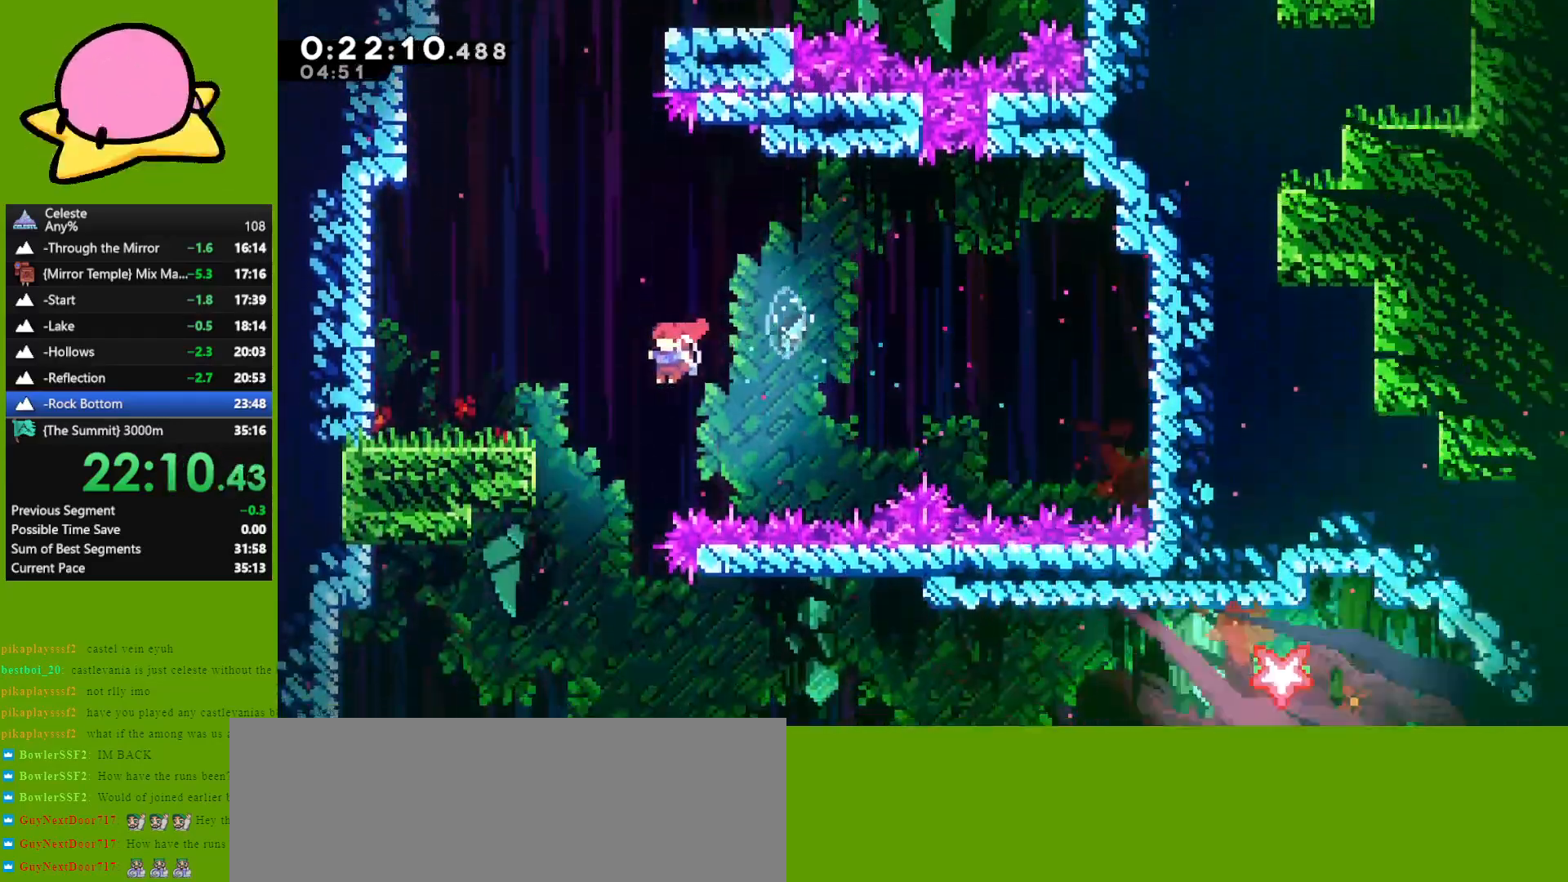
{"keys": ["dash", "right"], "events": [[150, "left", "up"], [150, "right", "down"], [433, "dash", "down"]]}
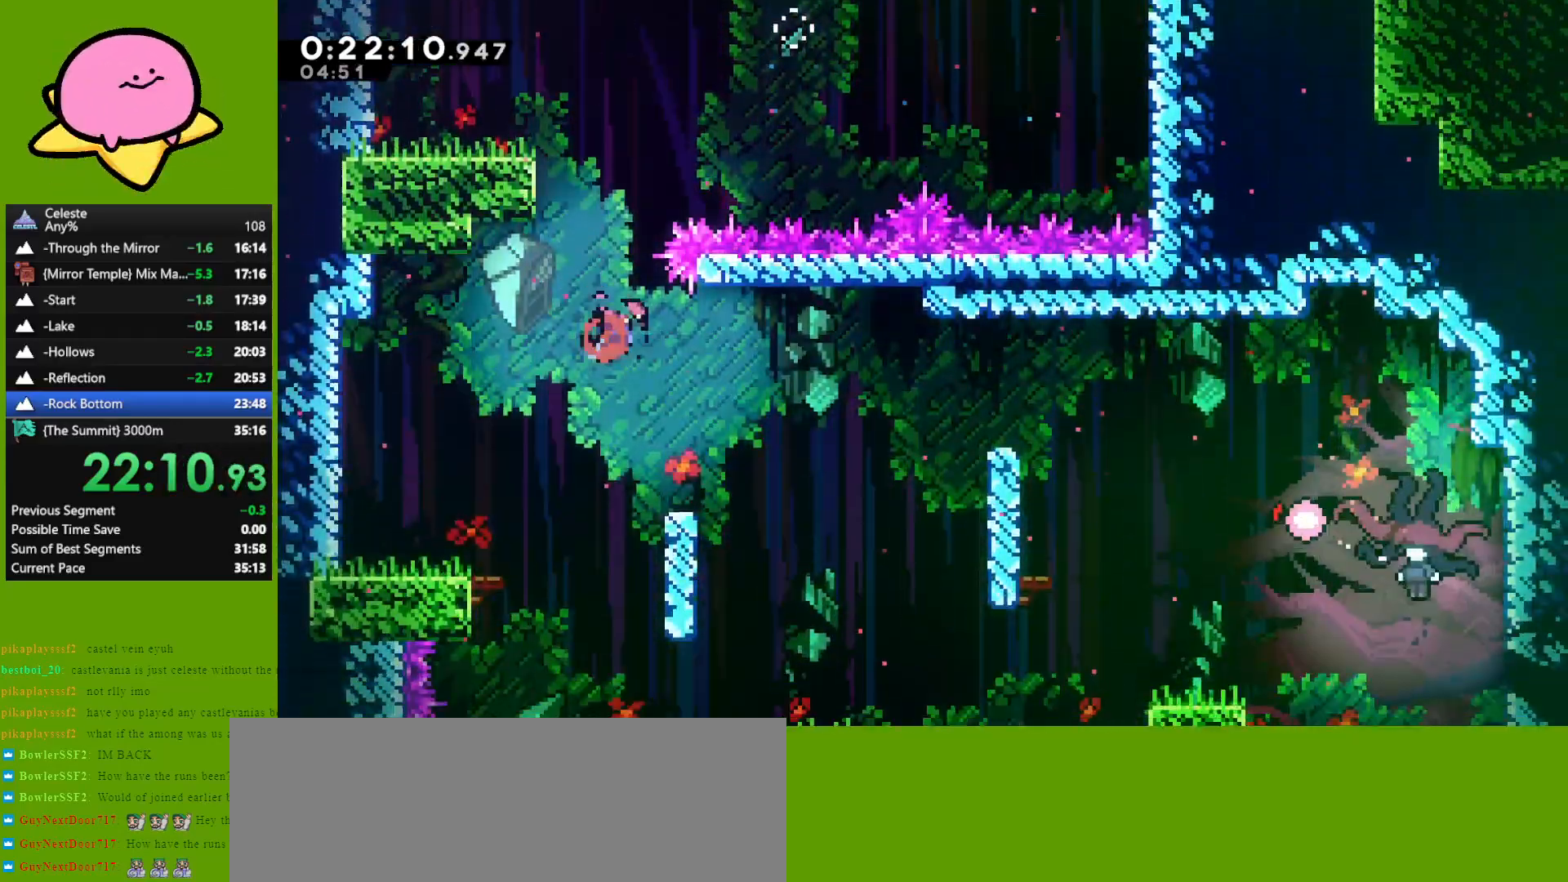
{"keys": ["grab", "right", "up"], "events": [[17, "grab", "down"], [167, "dash", "up"], [300, "up", "down"]]}
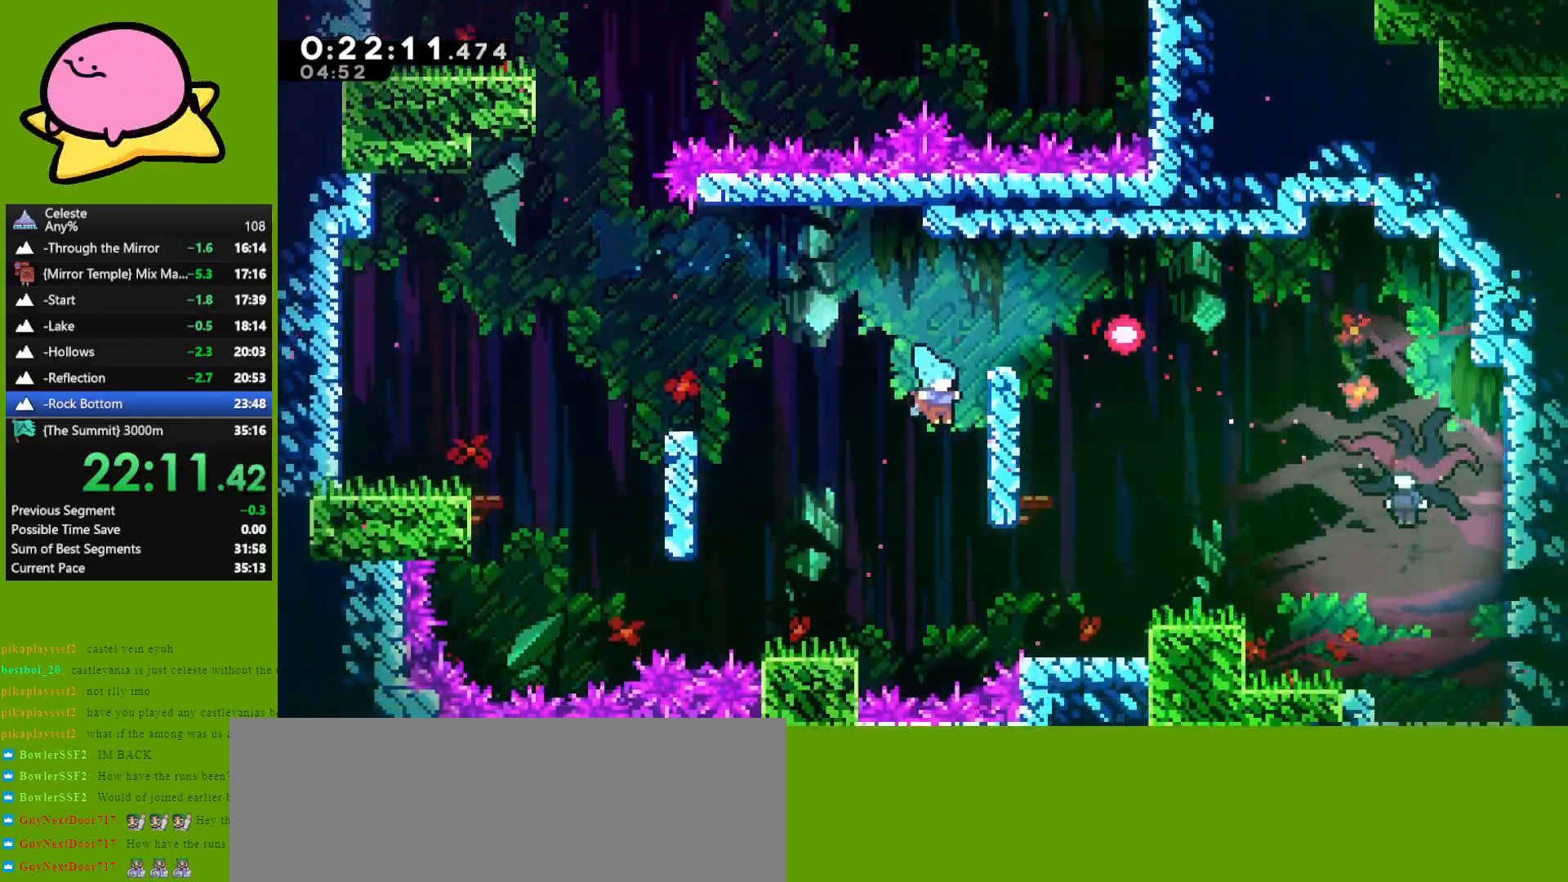
{"keys": ["right", "up"], "events": [[167, "jump", "down"], [267, "jump", "up"], [367, "jump", "down"], [467, "grab", "up"], [467, "jump", "up"]]}
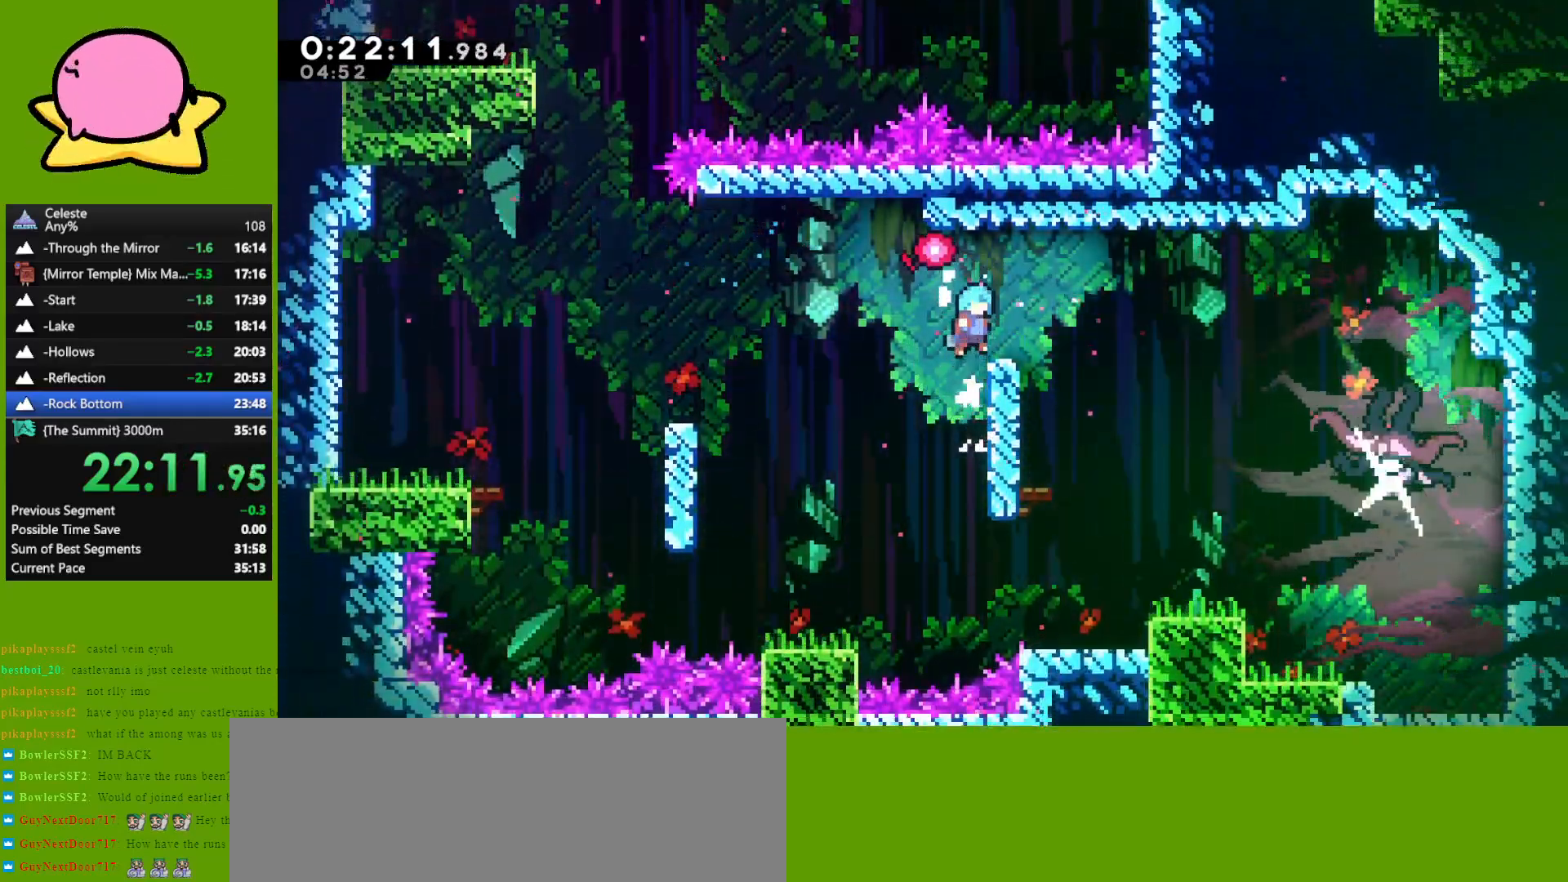
{"keys": ["down", "right"], "events": [[150, "up", "up"], [200, "right", "up"], [250, "dash", "down"], [250, "down", "down"], [250, "right", "down"], [283, "jump", "down"], [383, "dash", "up"], [383, "jump", "up"]]}
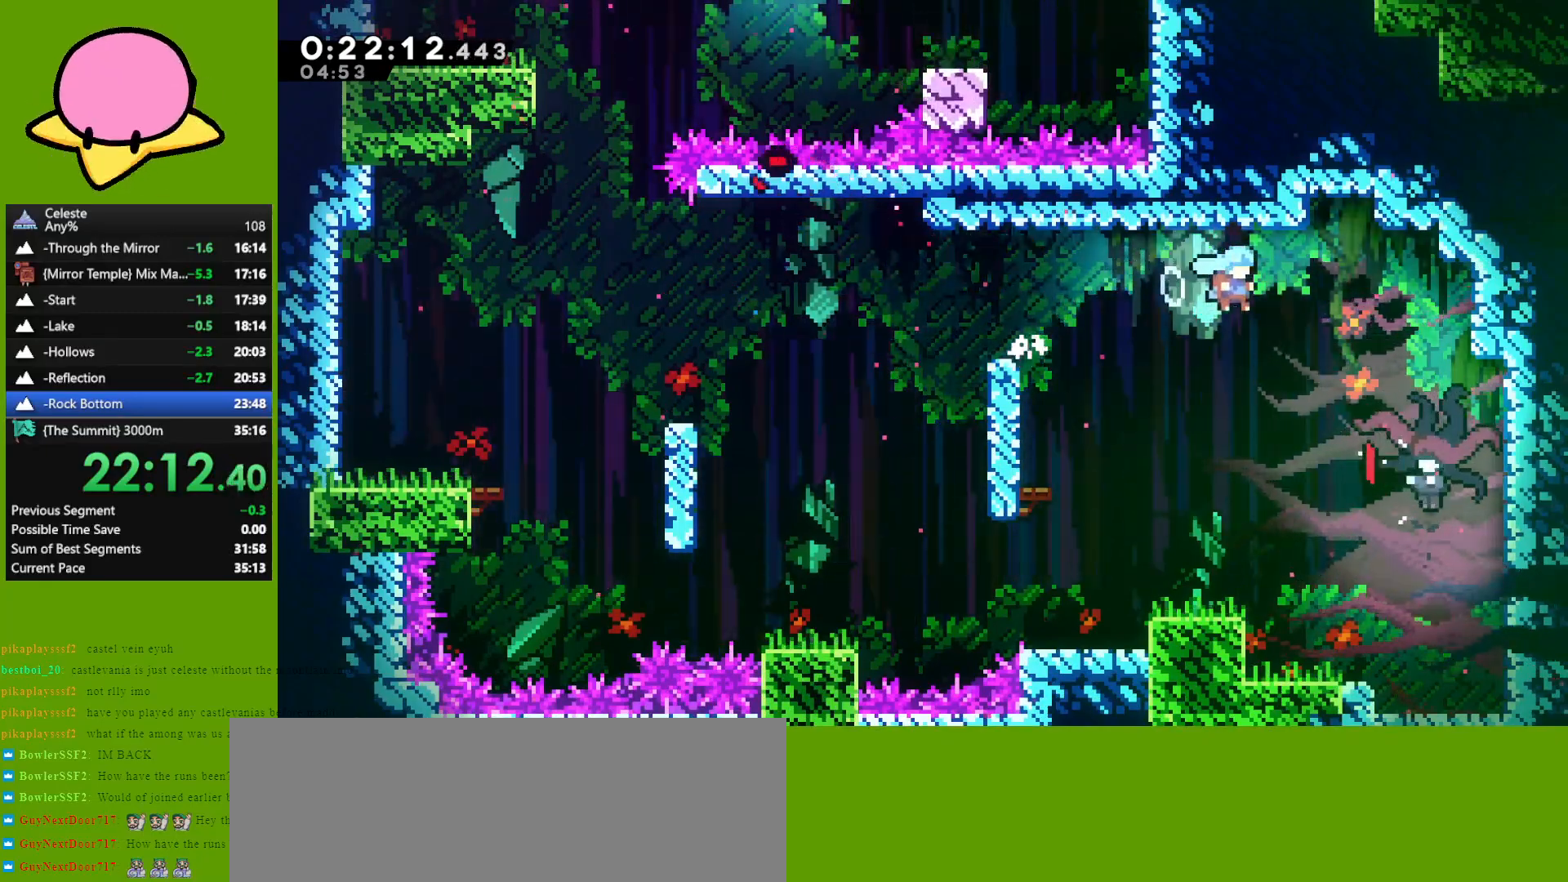
{"keys": ["down", "right"], "events": []}
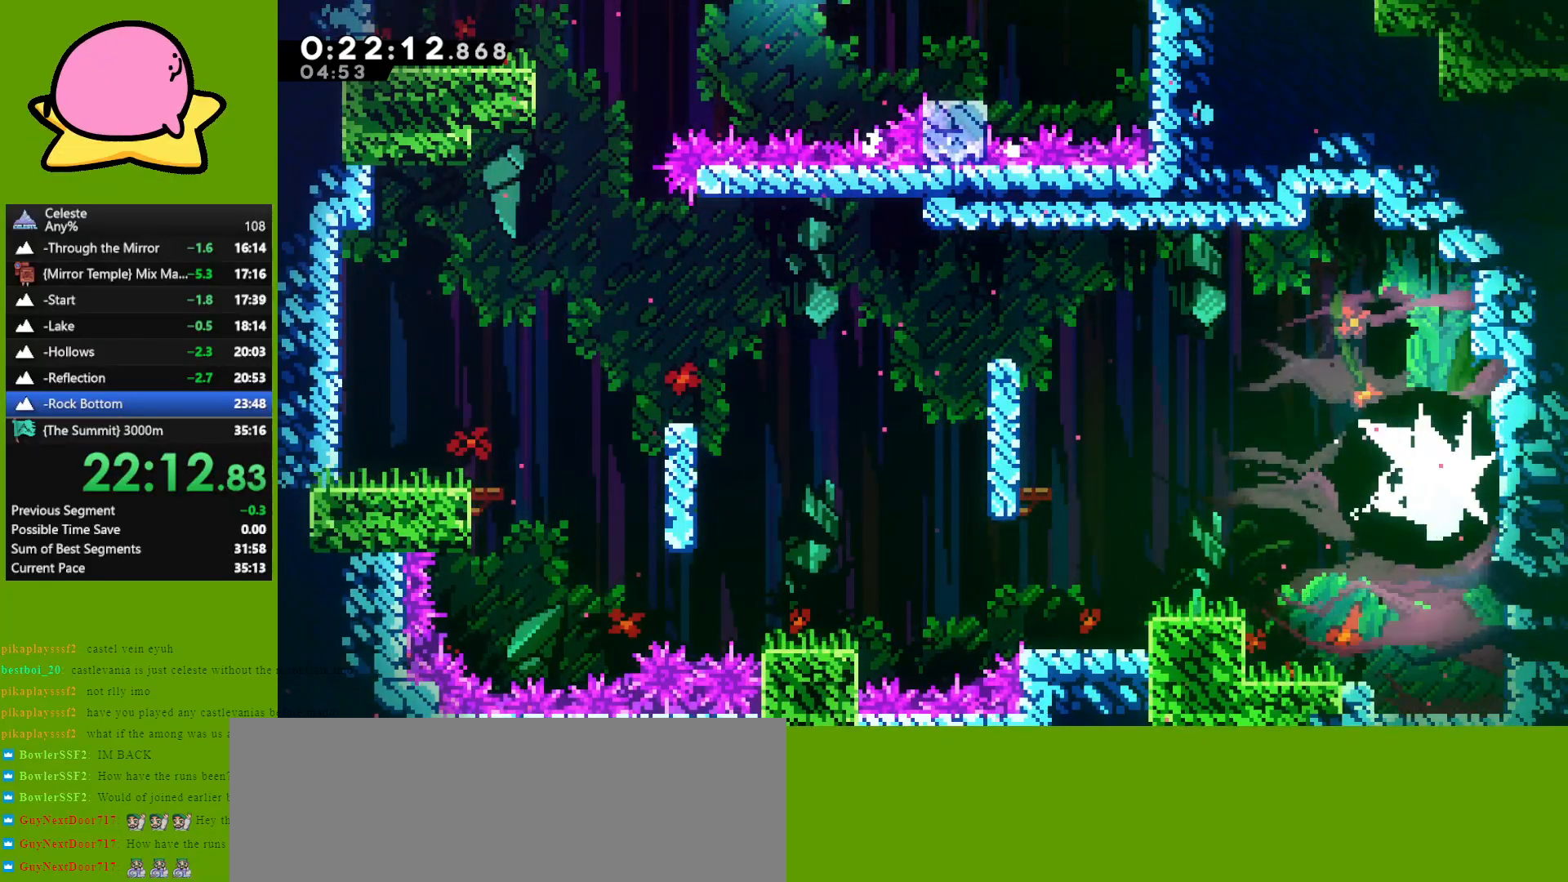
{"keys": ["dash", "down", "right"], "events": [[83, "dash", "down"], [167, "dash", "up"], [267, "dash", "down"], [367, "dash", "up"], [467, "dash", "down"]]}
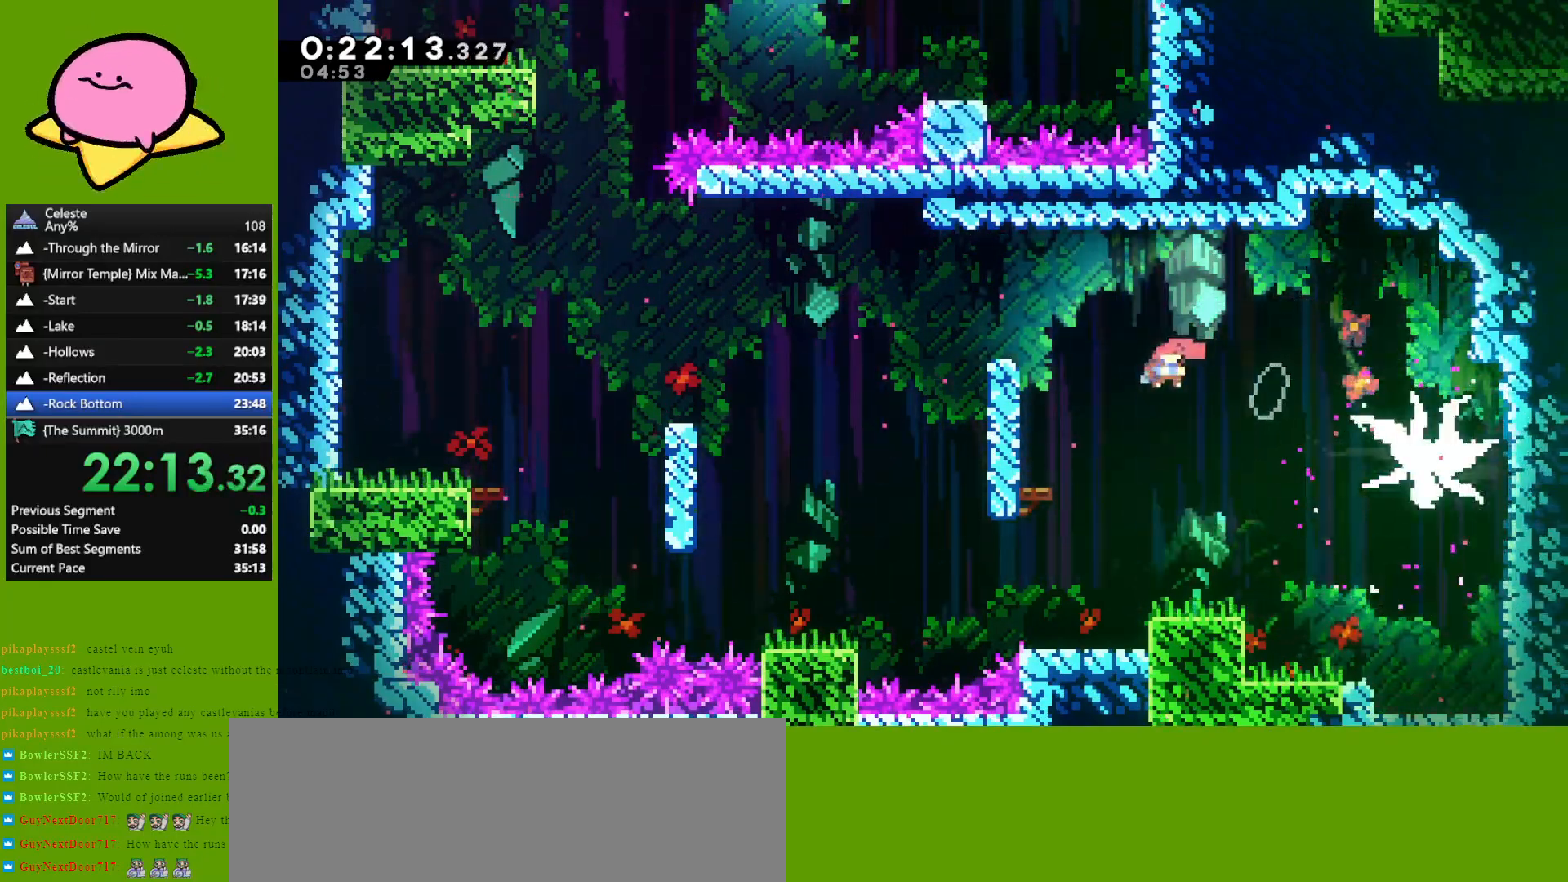
{"keys": ["down"], "events": [[100, "dash", "up"], [467, "right", "up"]]}
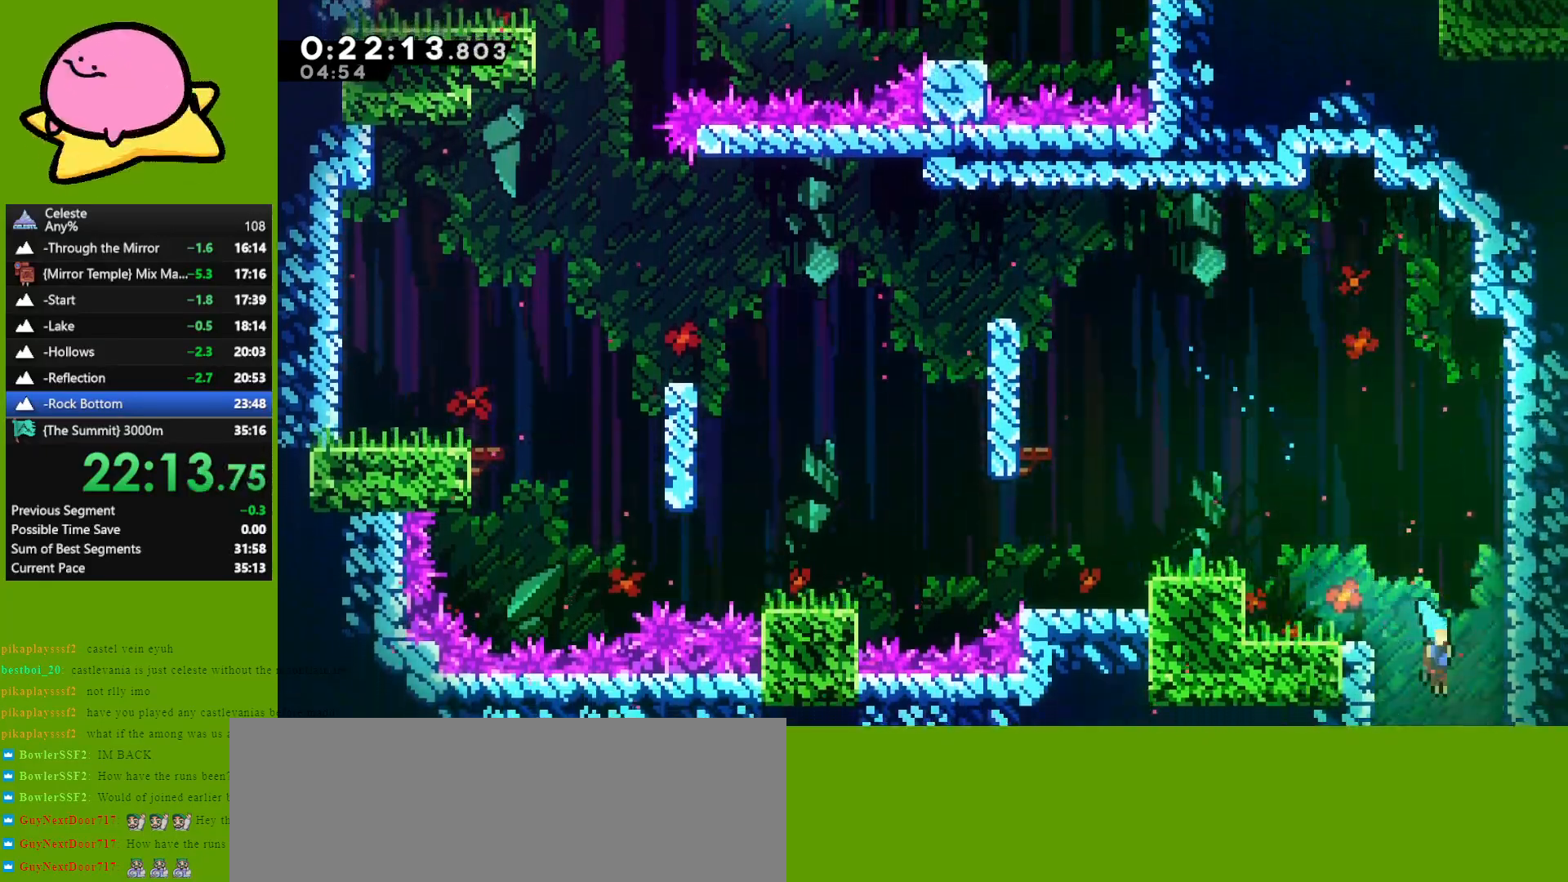
{"keys": ["down"], "events": []}
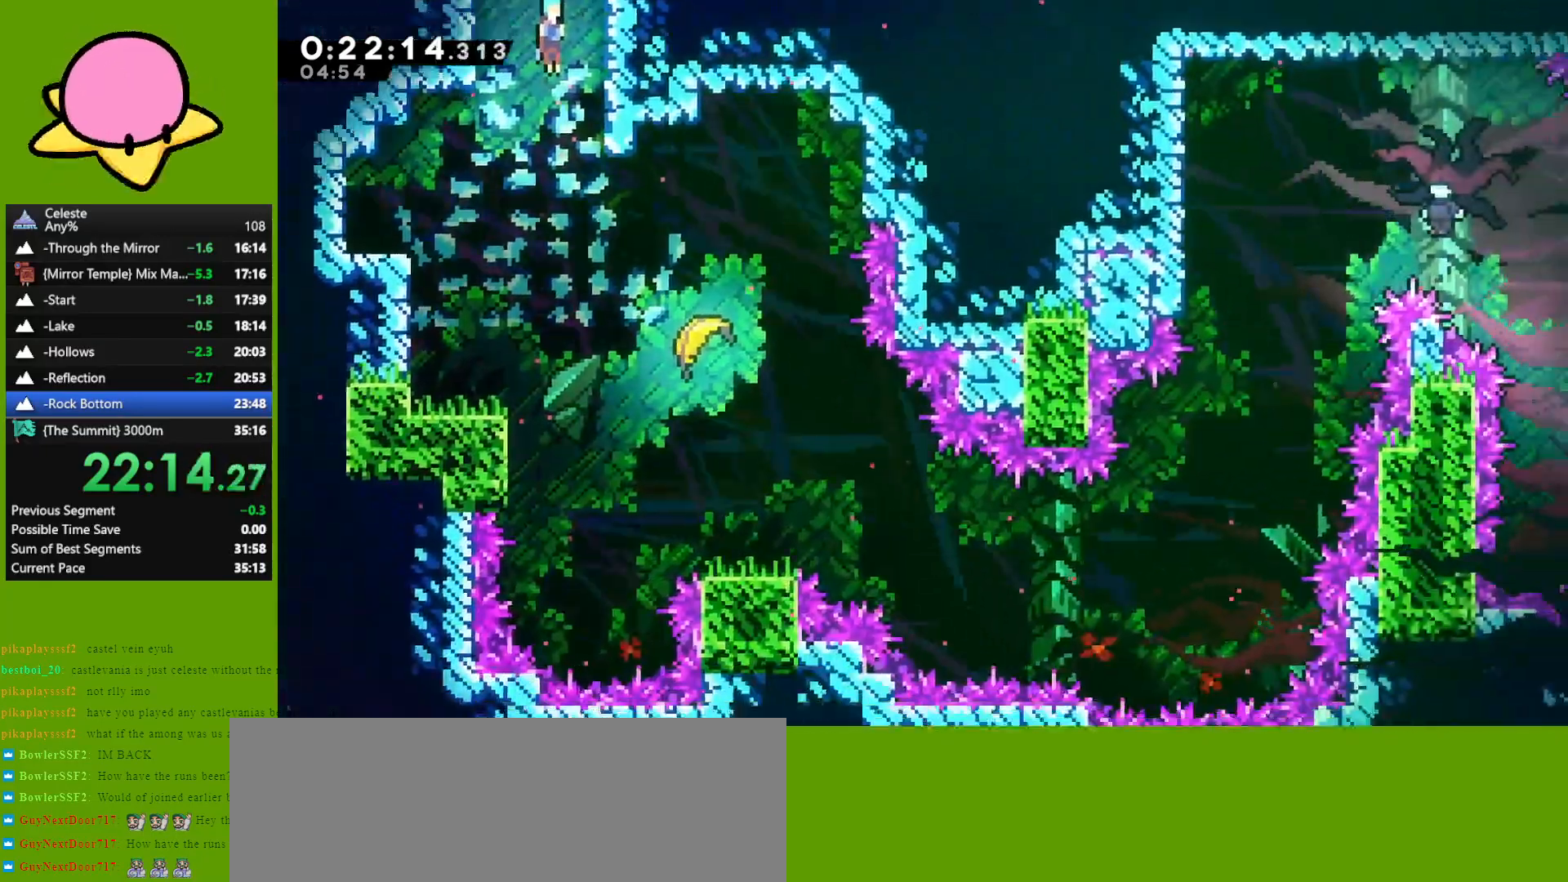
{"keys": ["dash", "down", "right"], "events": [[83, "right", "down"], [417, "dash", "down"]]}
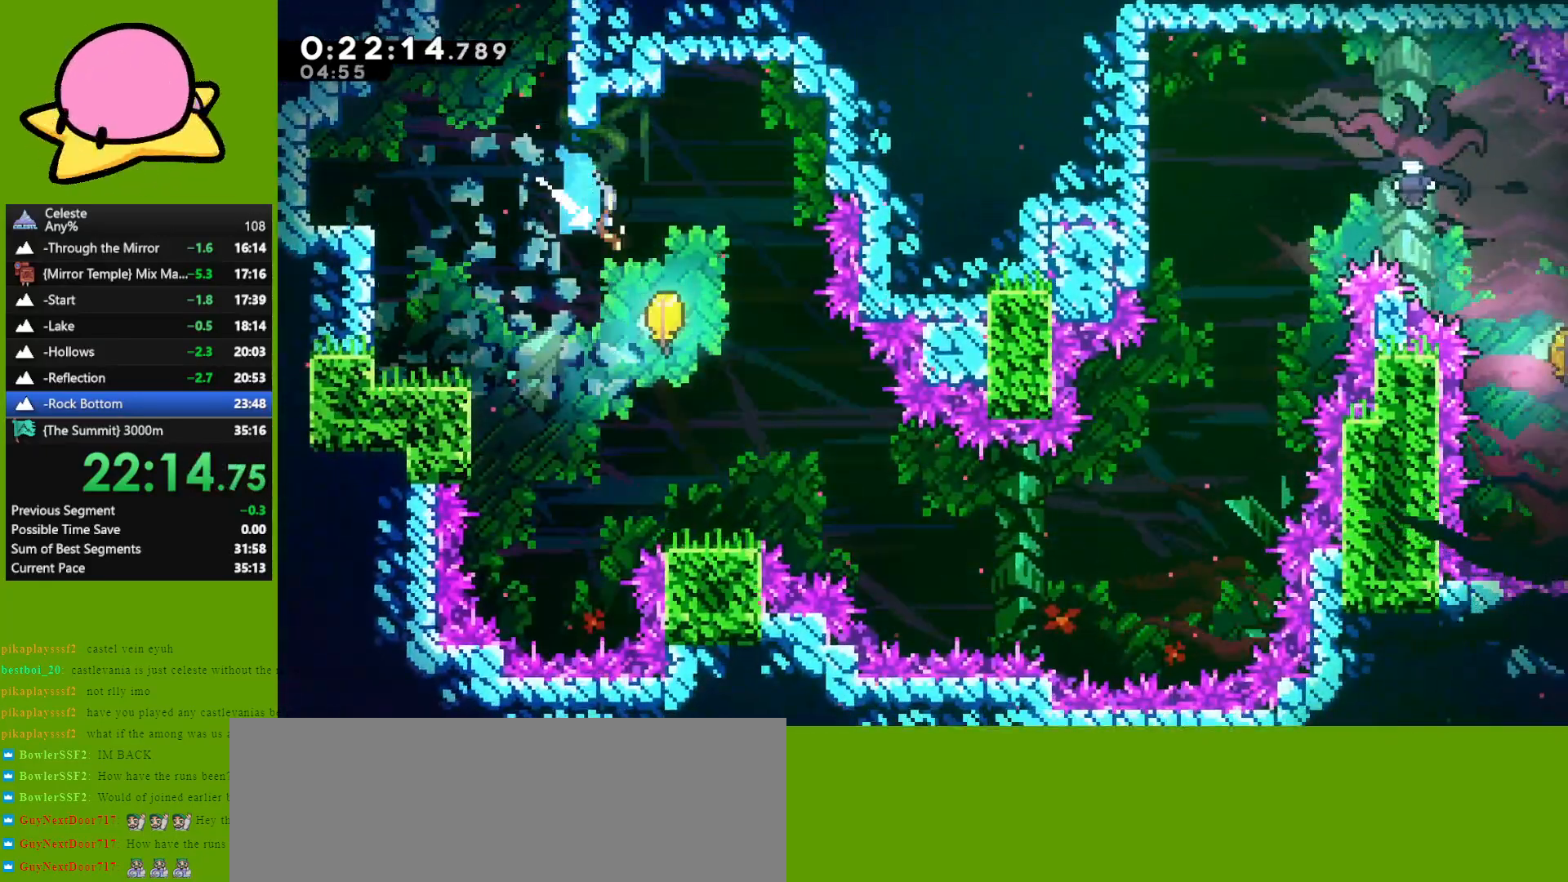
{"keys": ["down", "right"], "events": [[50, "dash", "up"]]}
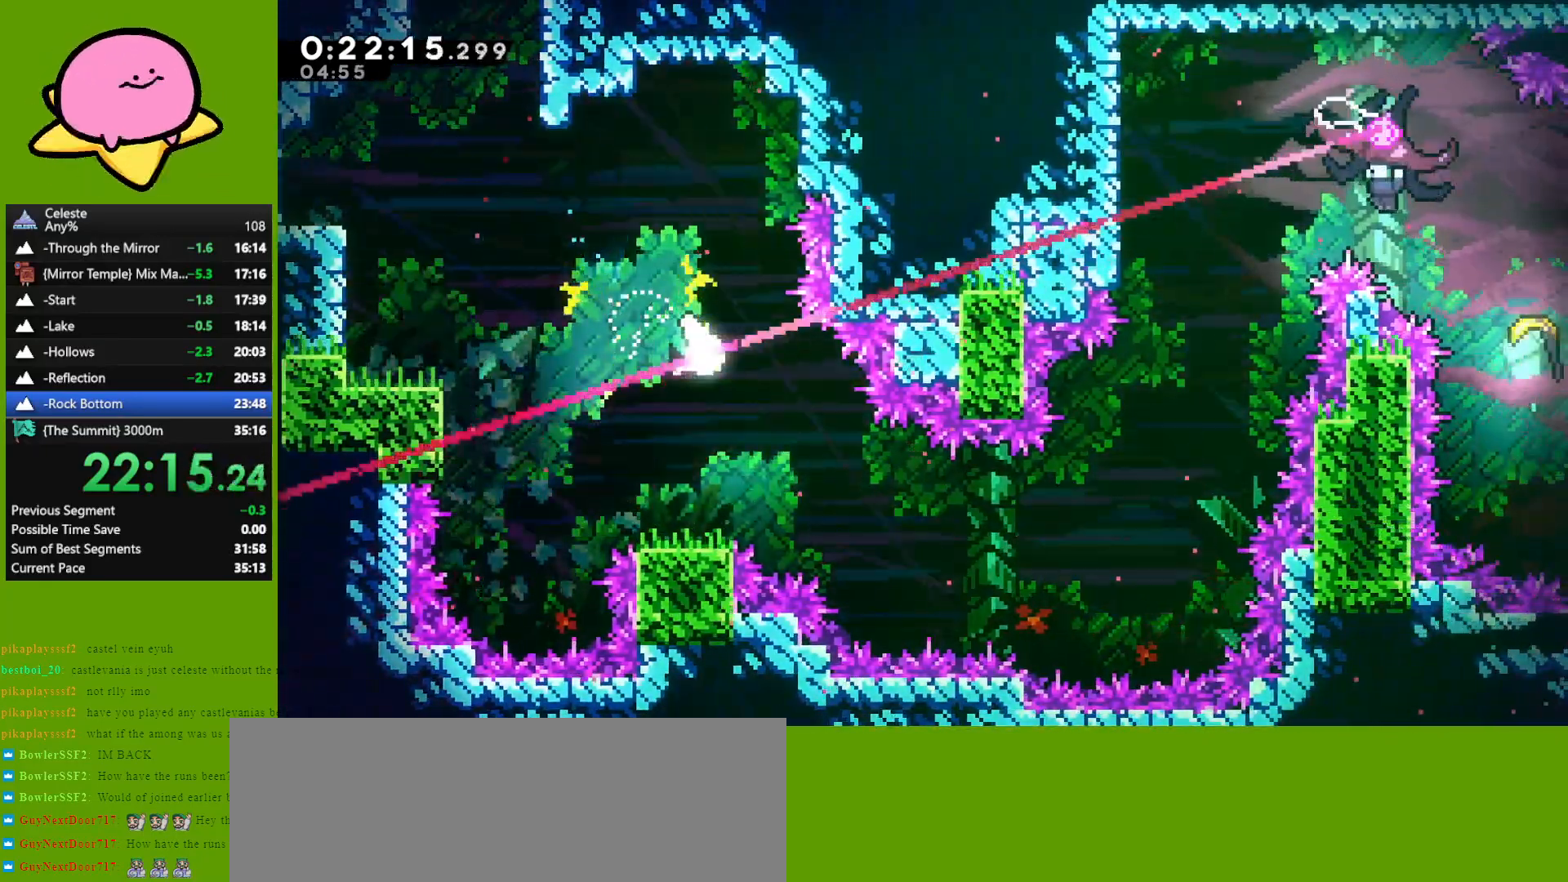
{"keys": [], "events": [[167, "down", "up"], [400, "right", "up"]]}
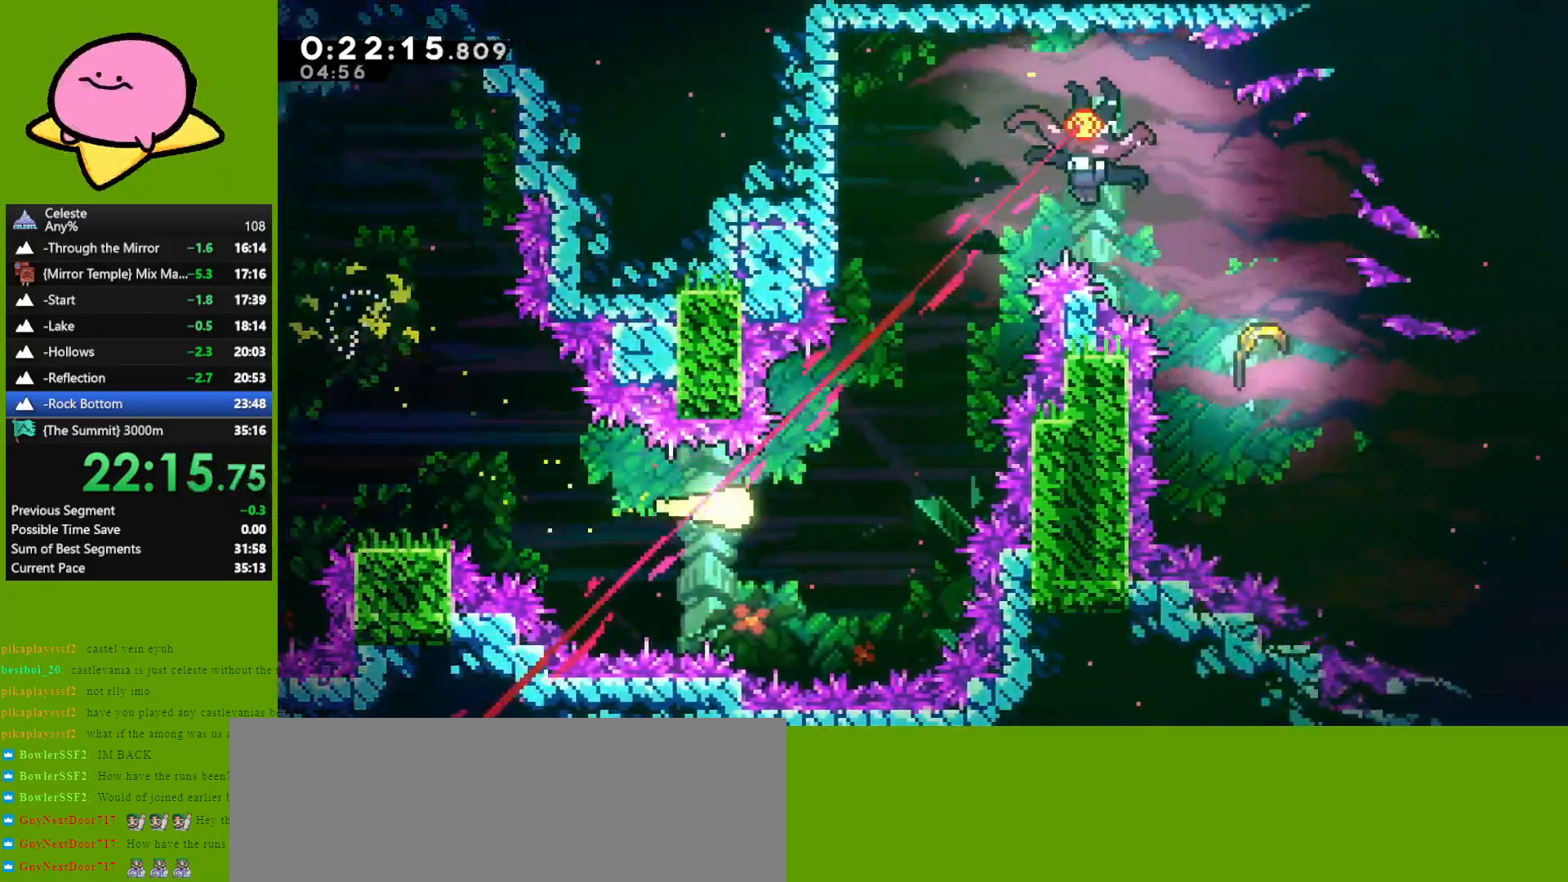
{"keys": ["up"], "events": [[317, "up", "down"]]}
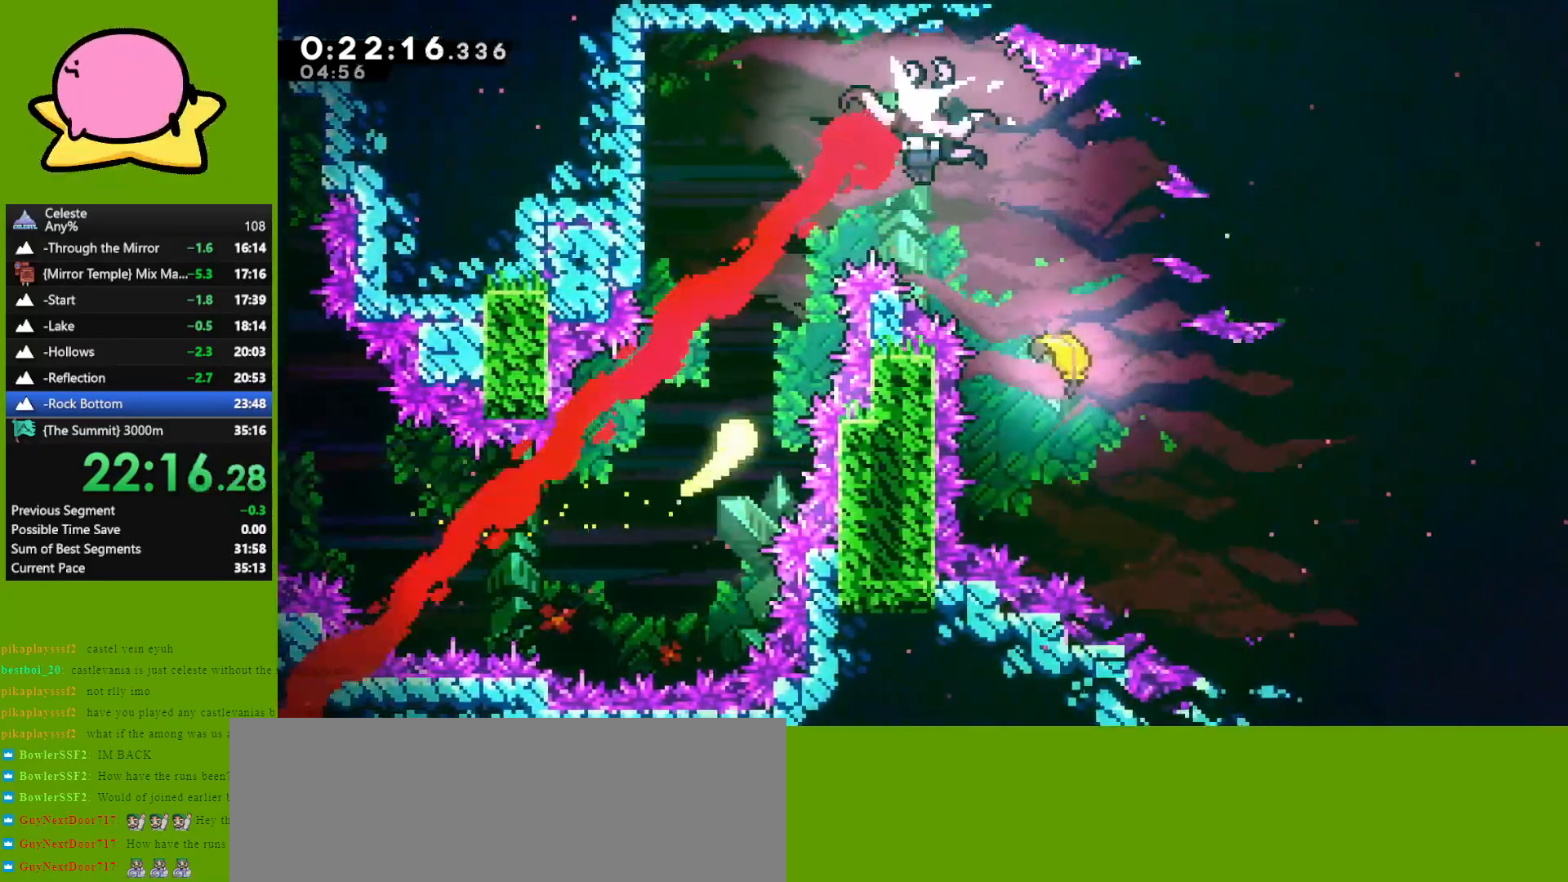
{"keys": ["right", "up"], "events": [[250, "right", "down"], [333, "dash", "down"], [433, "dash", "up"]]}
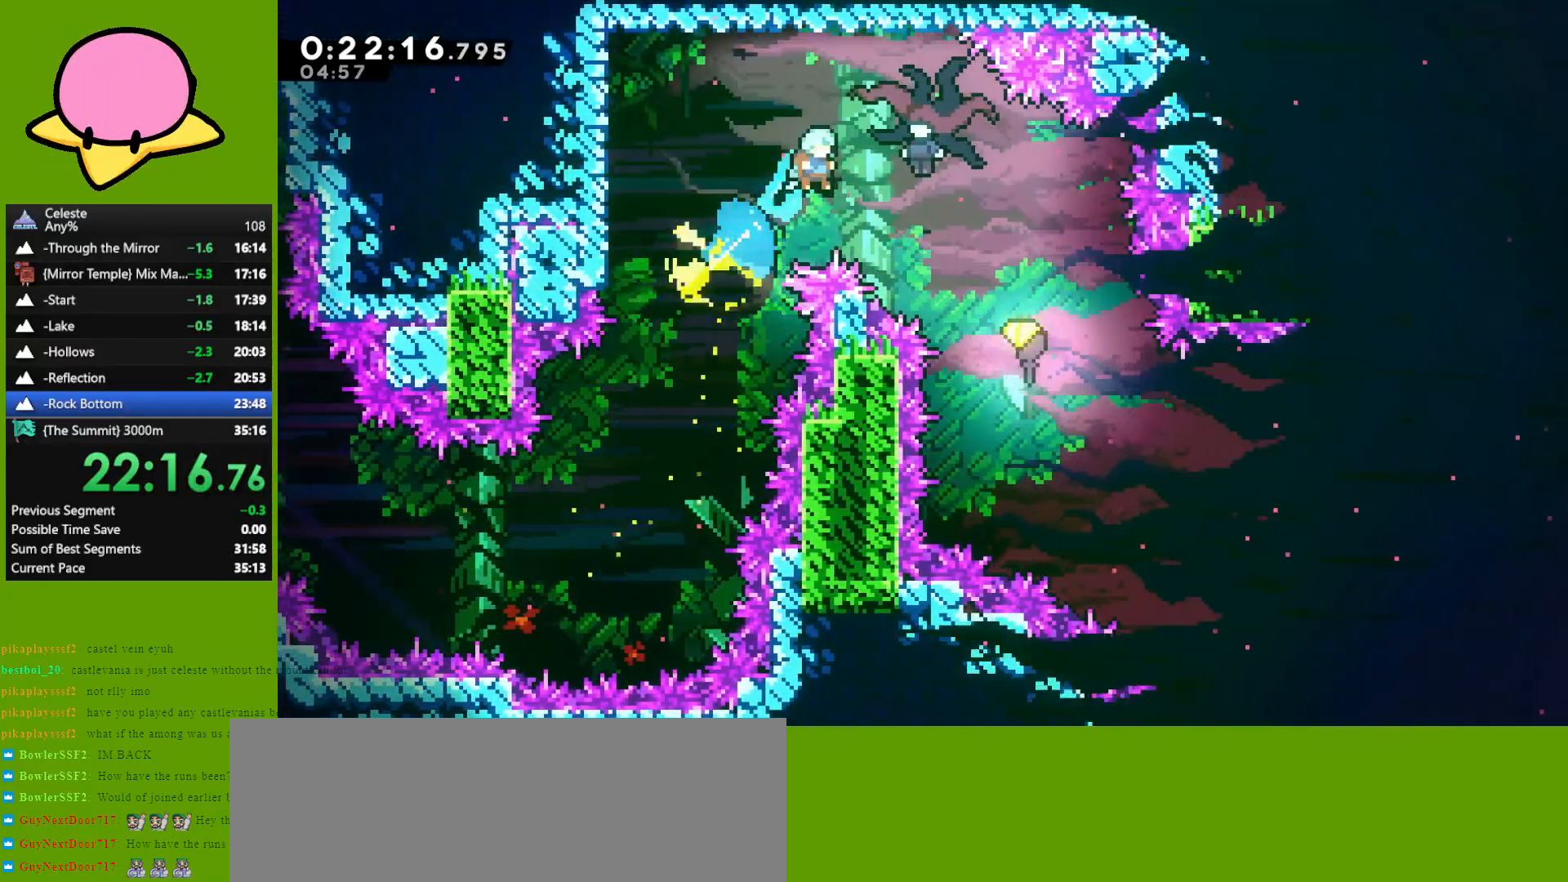
{"keys": ["dash", "right"], "events": [[17, "up", "up"], [250, "dash", "down"], [350, "dash", "up"], [433, "dash", "down"]]}
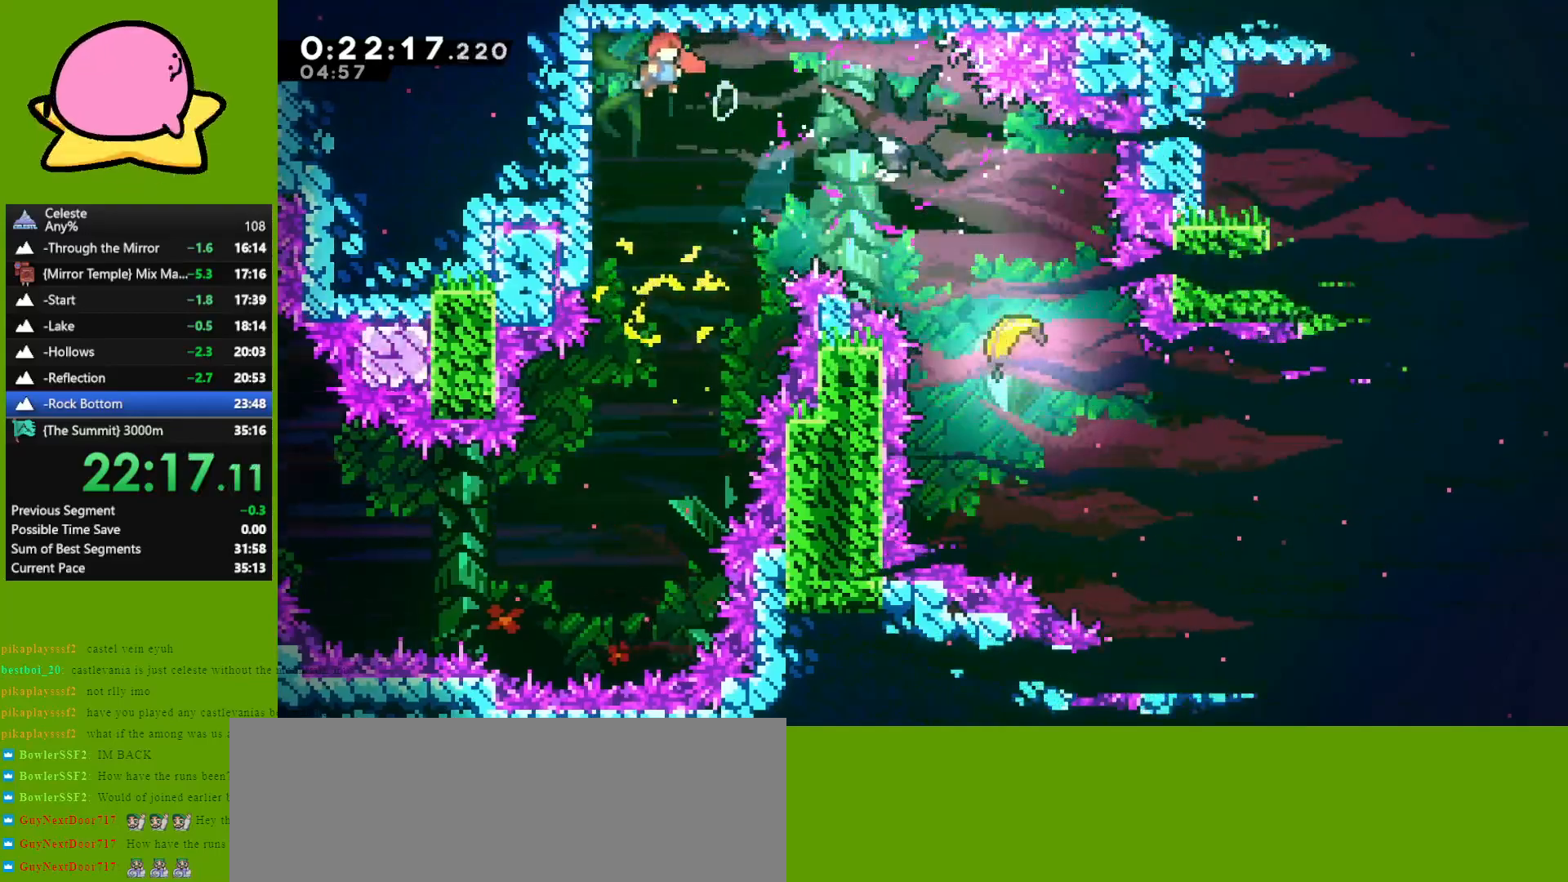
{"keys": ["down", "right"], "events": [[33, "dash", "up"], [83, "dash", "down"], [217, "dash", "up"], [417, "down", "down"]]}
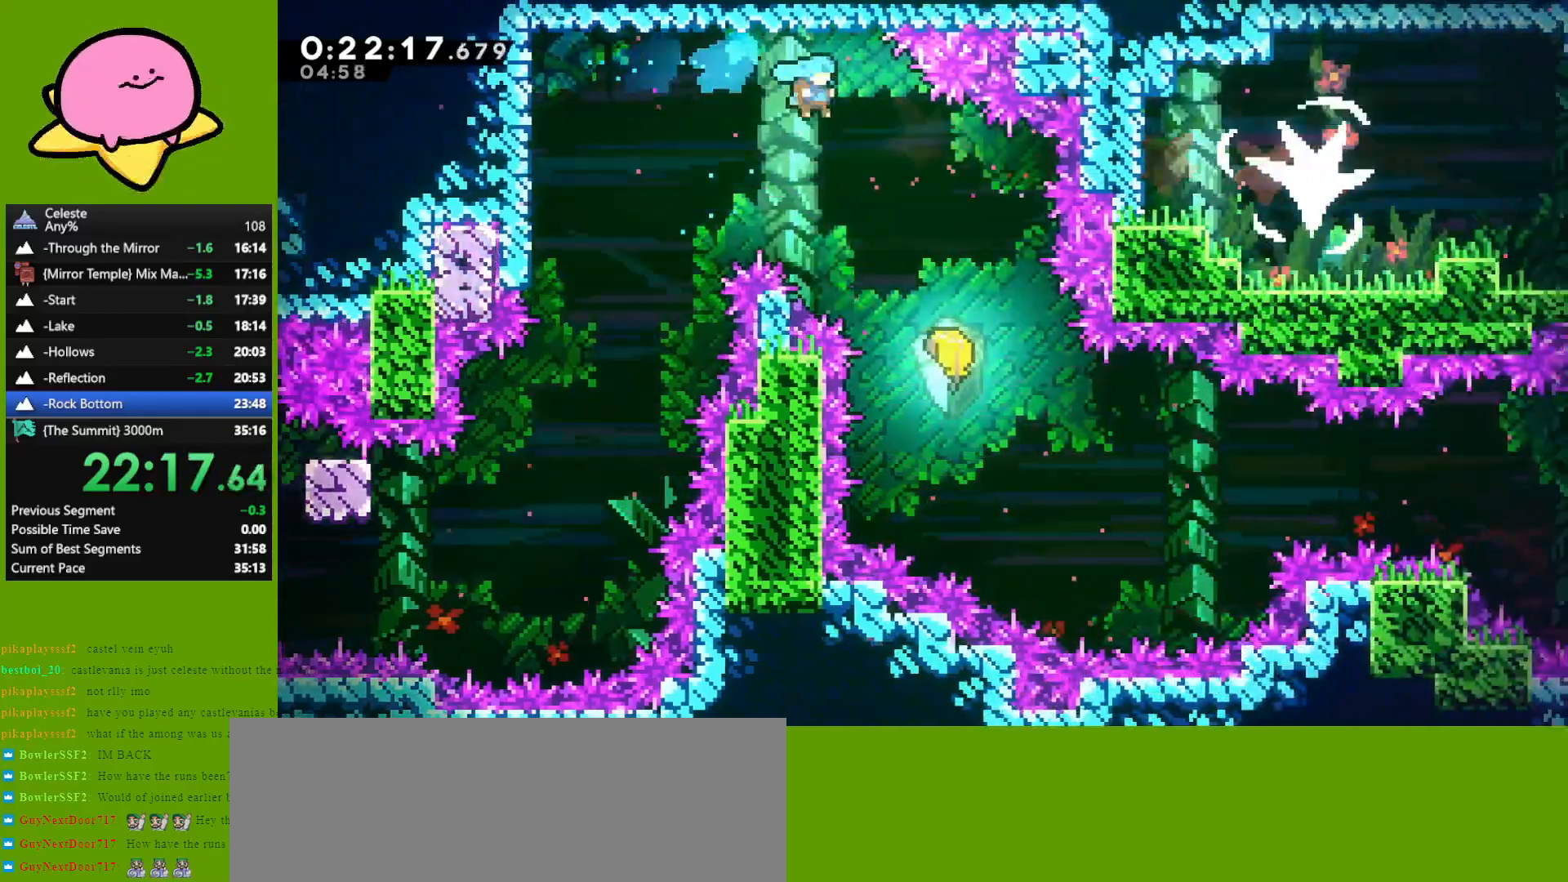
{"keys": ["down", "right"], "events": []}
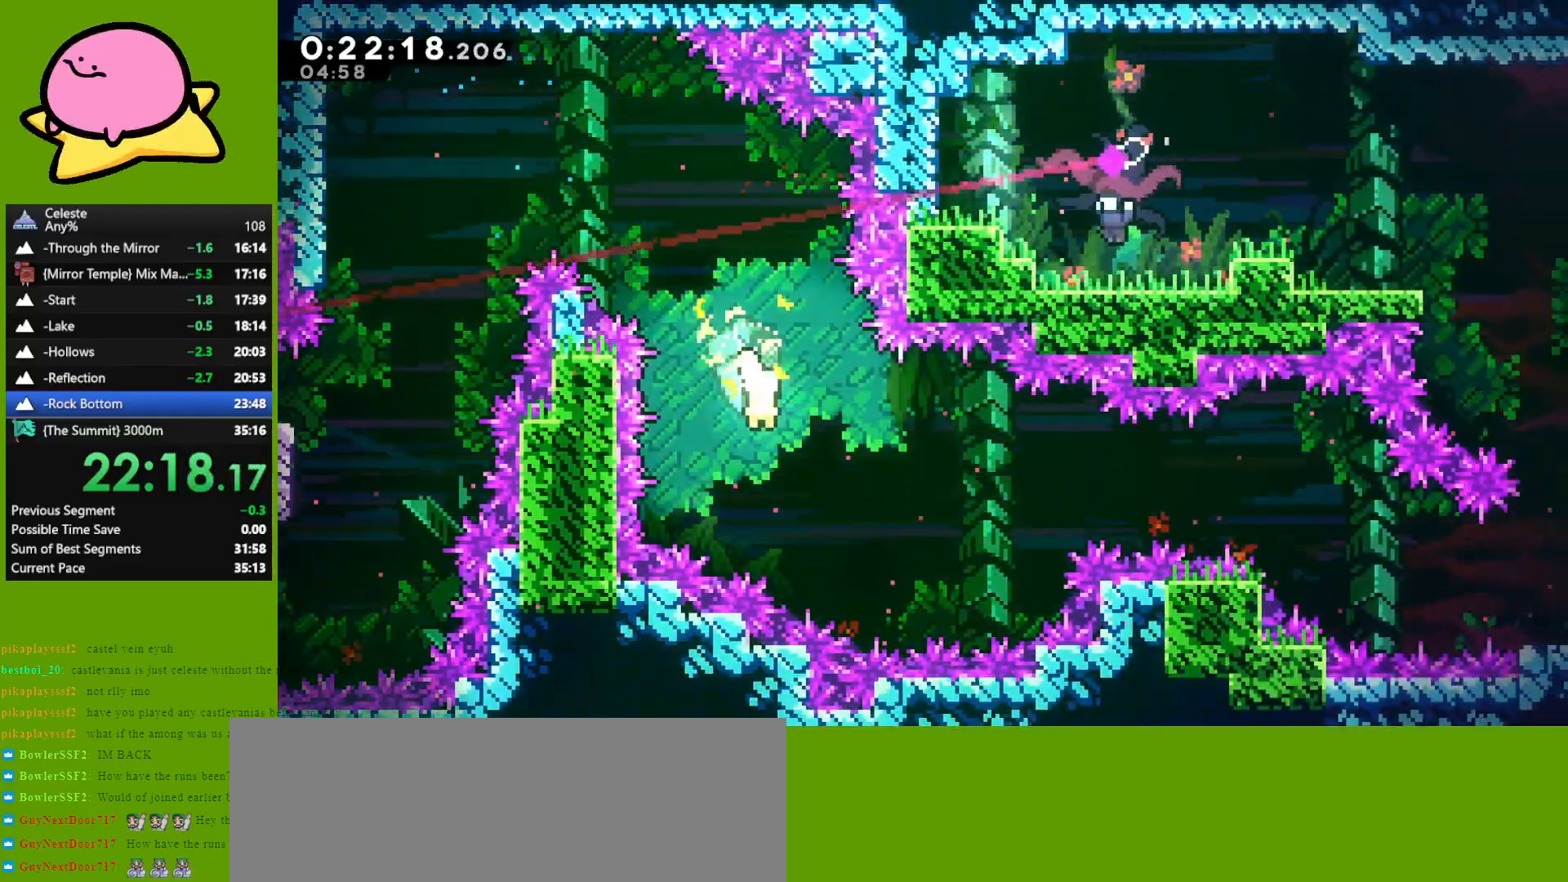
{"keys": ["right", "up"], "events": [[317, "down", "up"], [450, "up", "down"]]}
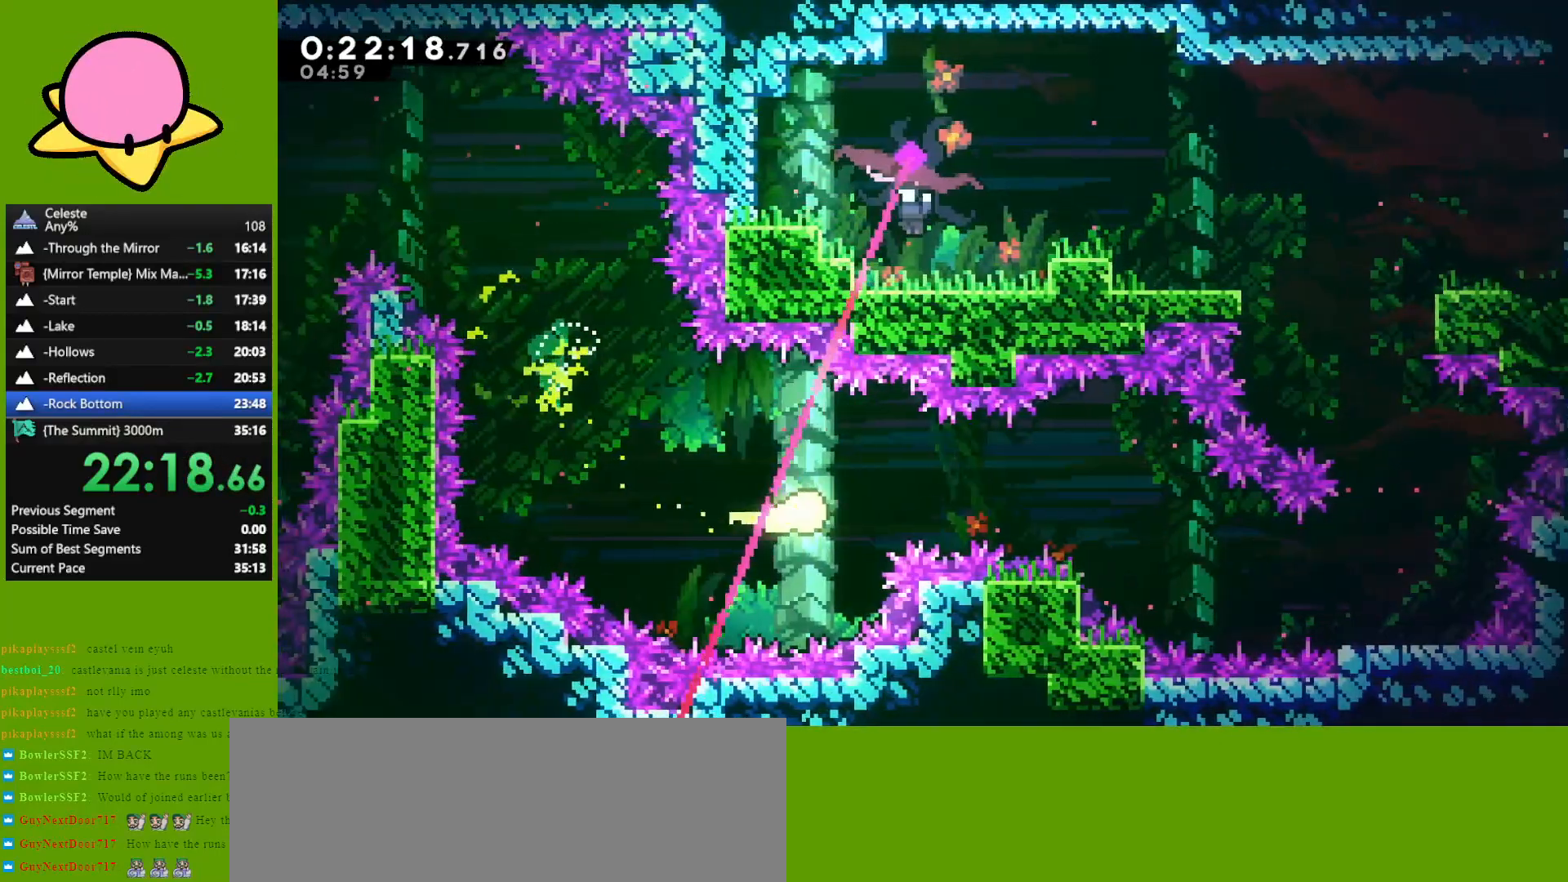
{"keys": ["down", "right"], "events": [[50, "up", "up"], [433, "down", "down"]]}
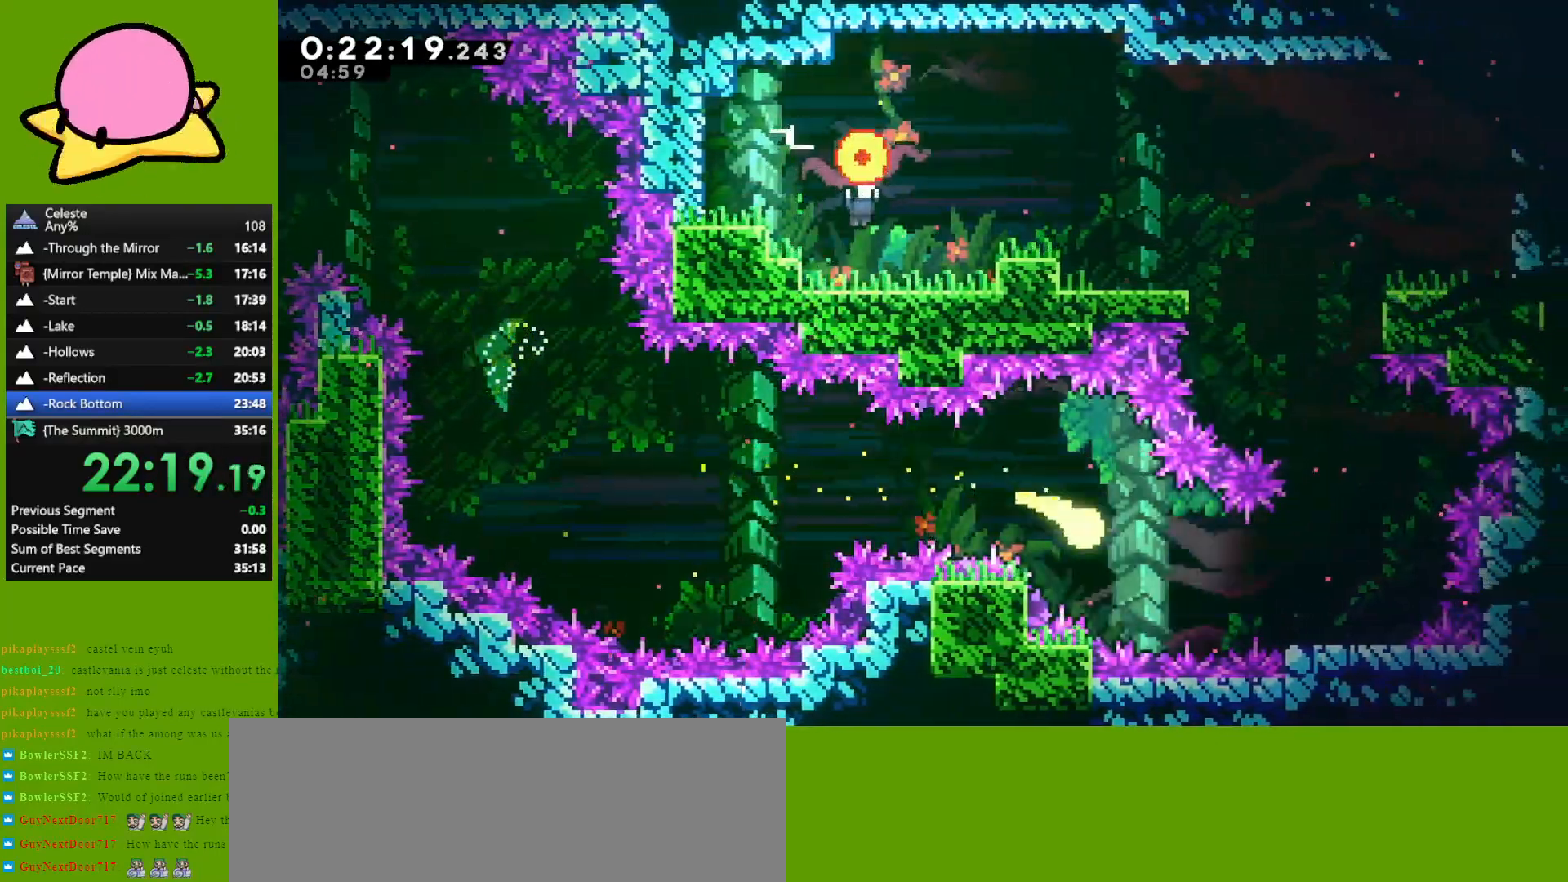
{"keys": ["up"], "events": [[67, "down", "up"], [250, "up", "down"], [300, "right", "up"]]}
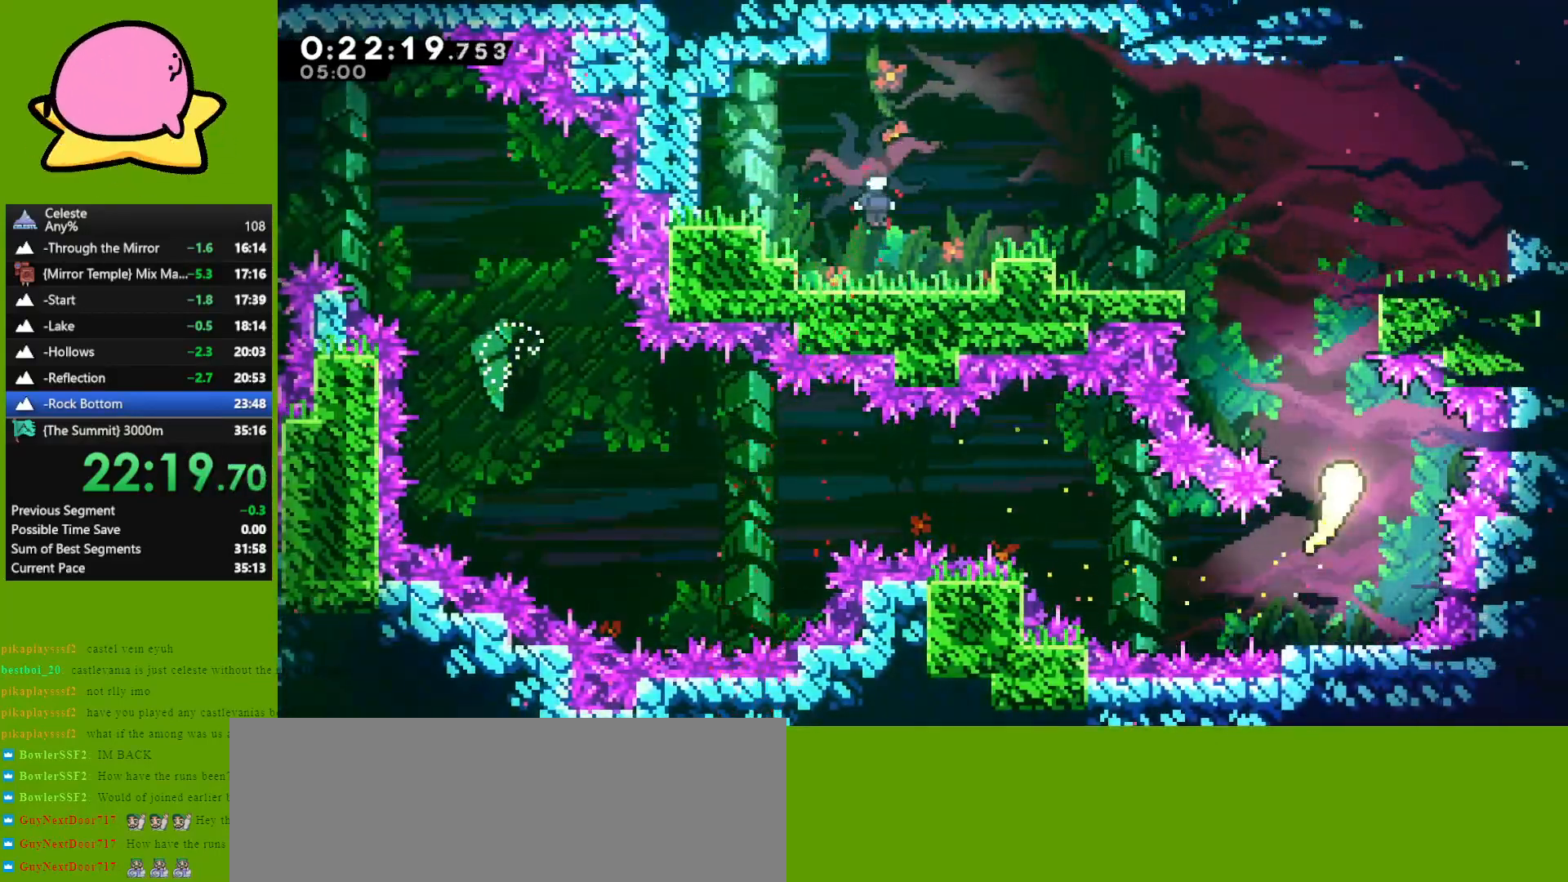
{"keys": ["left"], "events": [[83, "left", "down"], [233, "left", "up"], [367, "left", "down"], [450, "up", "up"]]}
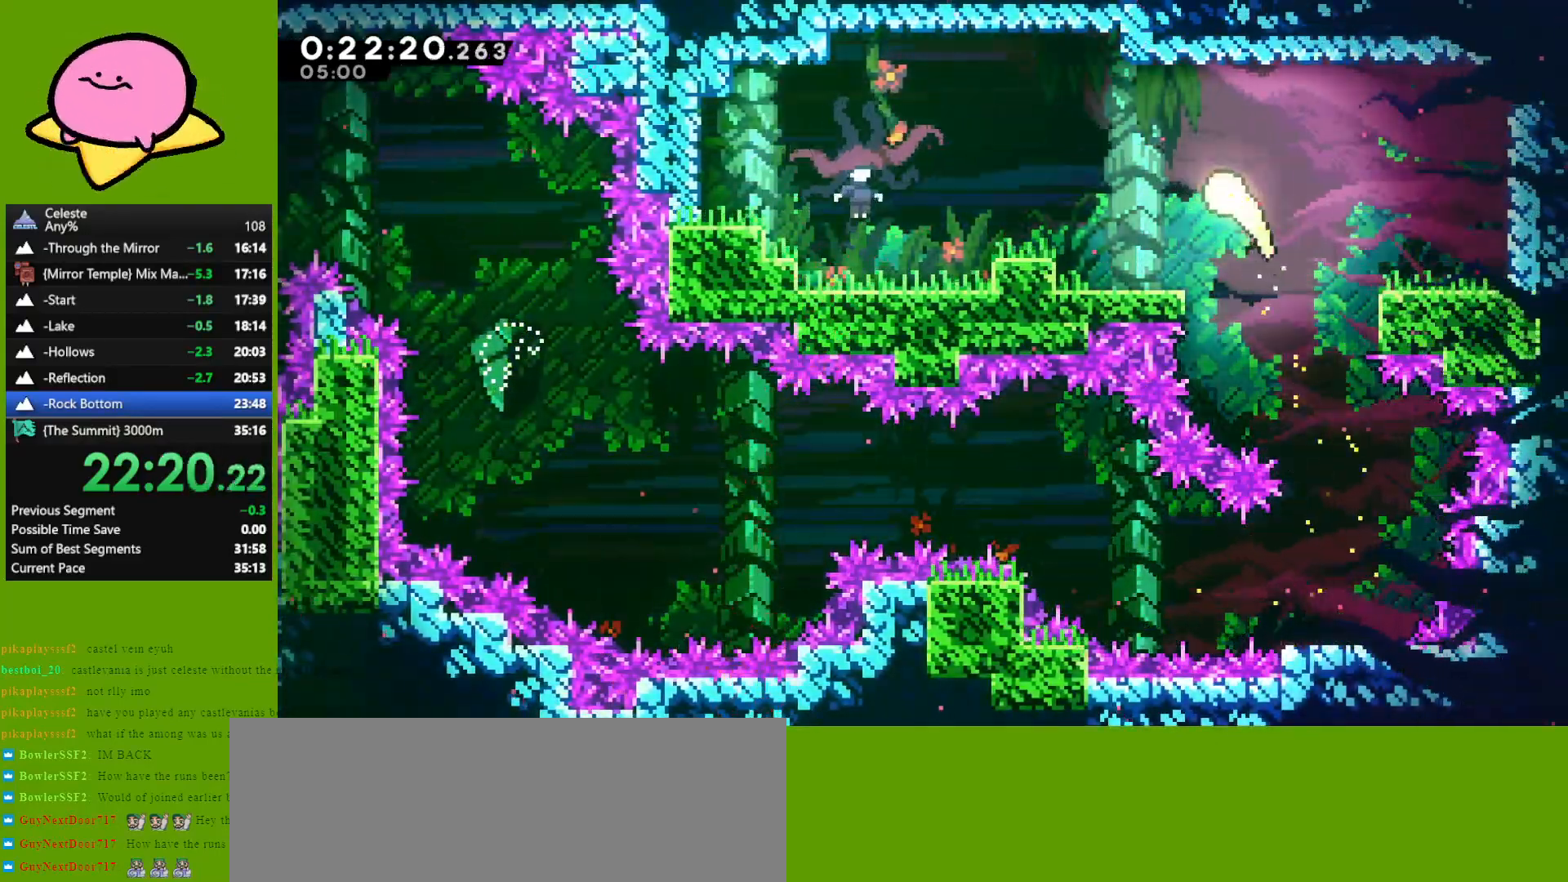
{"keys": ["left"], "events": [[250, "dash", "down"], [383, "dash", "up"]]}
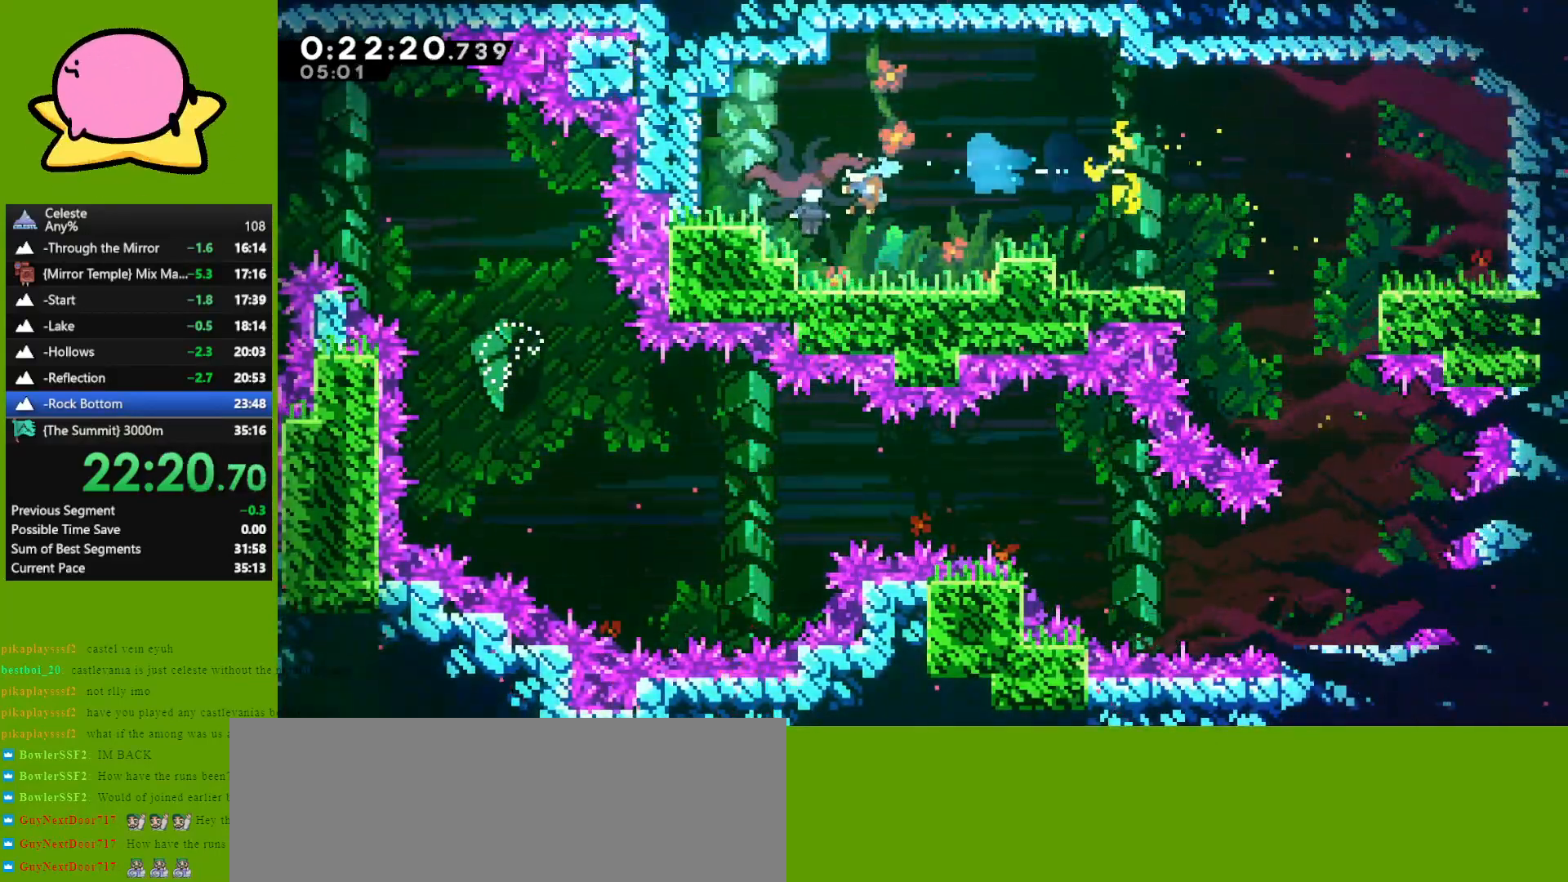
{"keys": ["left"], "events": []}